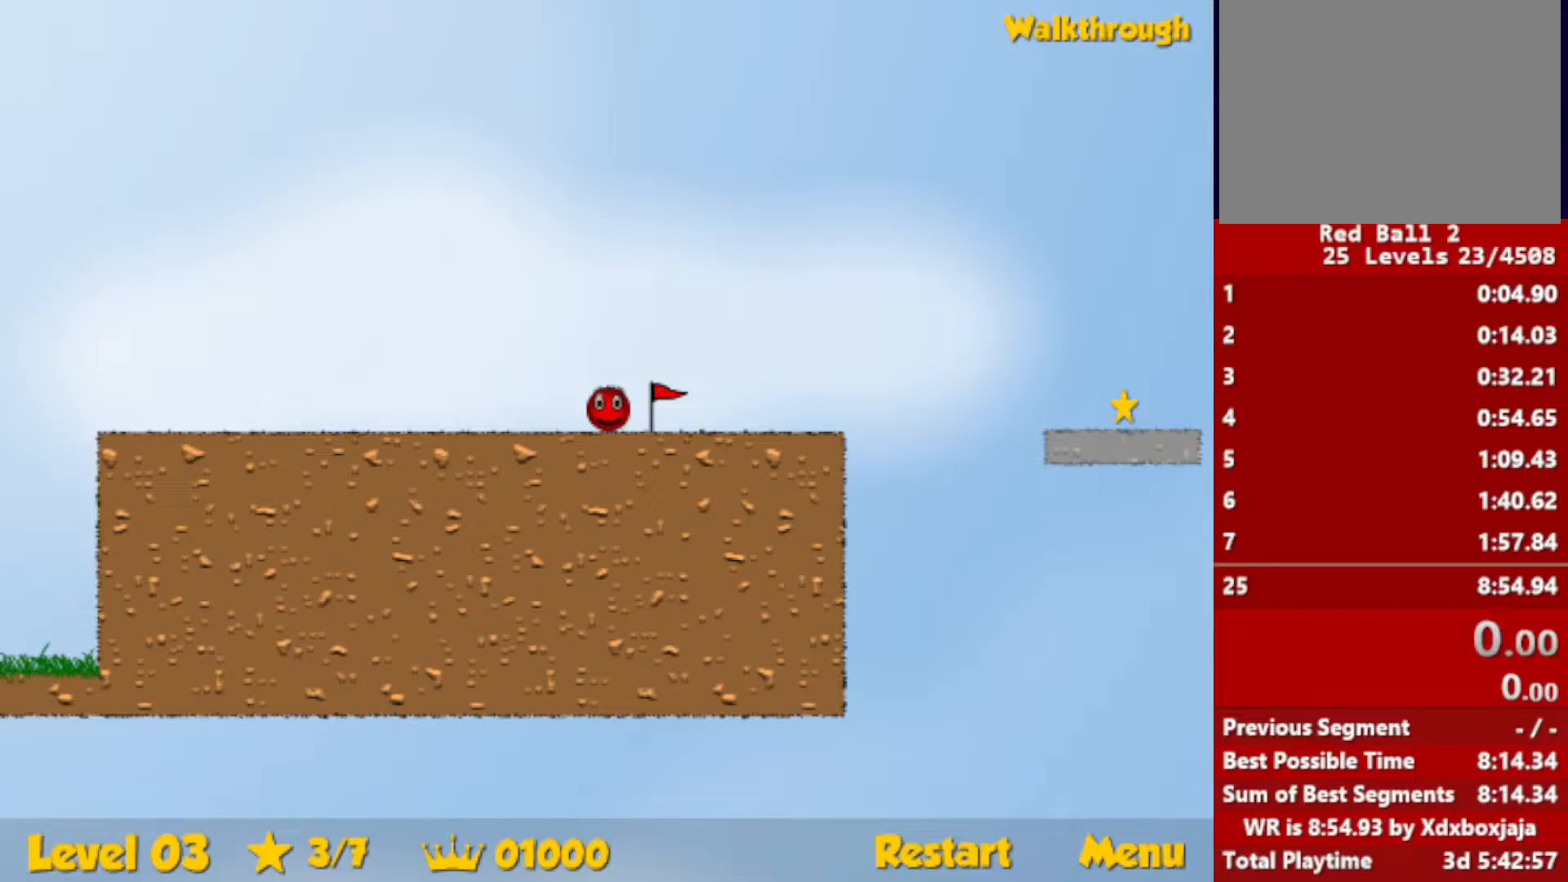
Gameplay with keyboard; each line is a JSON object with the keys held at the frame after it. "events" lists presses ("down") and releases ("up") of "down", "escape", "left", "r", "right" and "up" between this image and that frame as [ms after this image, input, new state], when the widget could be followed in between. No other keys are recorded. Mouse input is not recorded.
{"keys": [], "events": []}
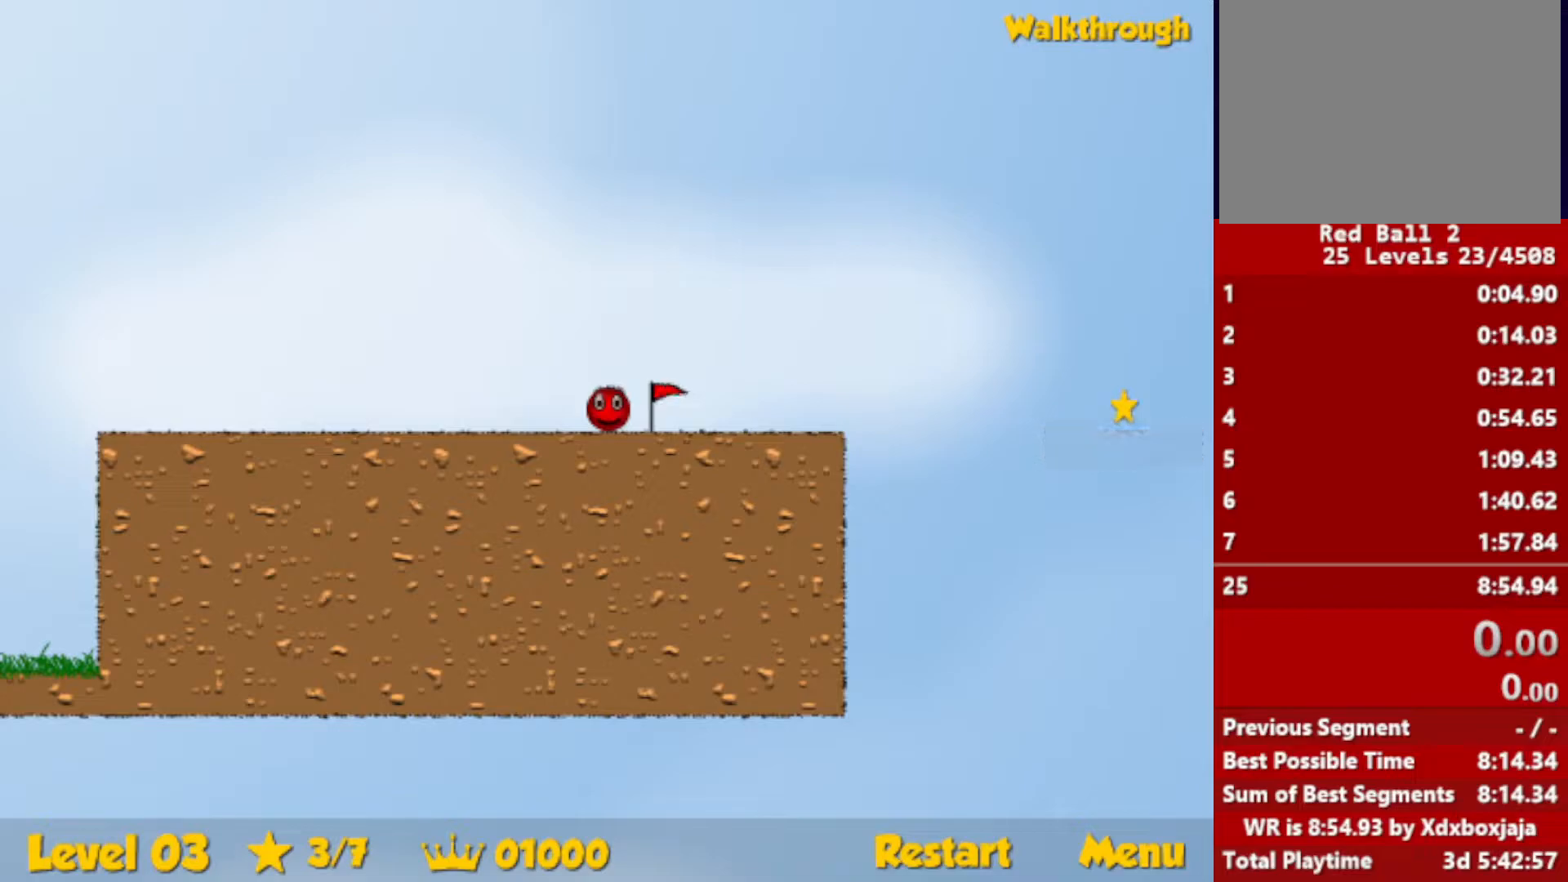
{"keys": [], "events": []}
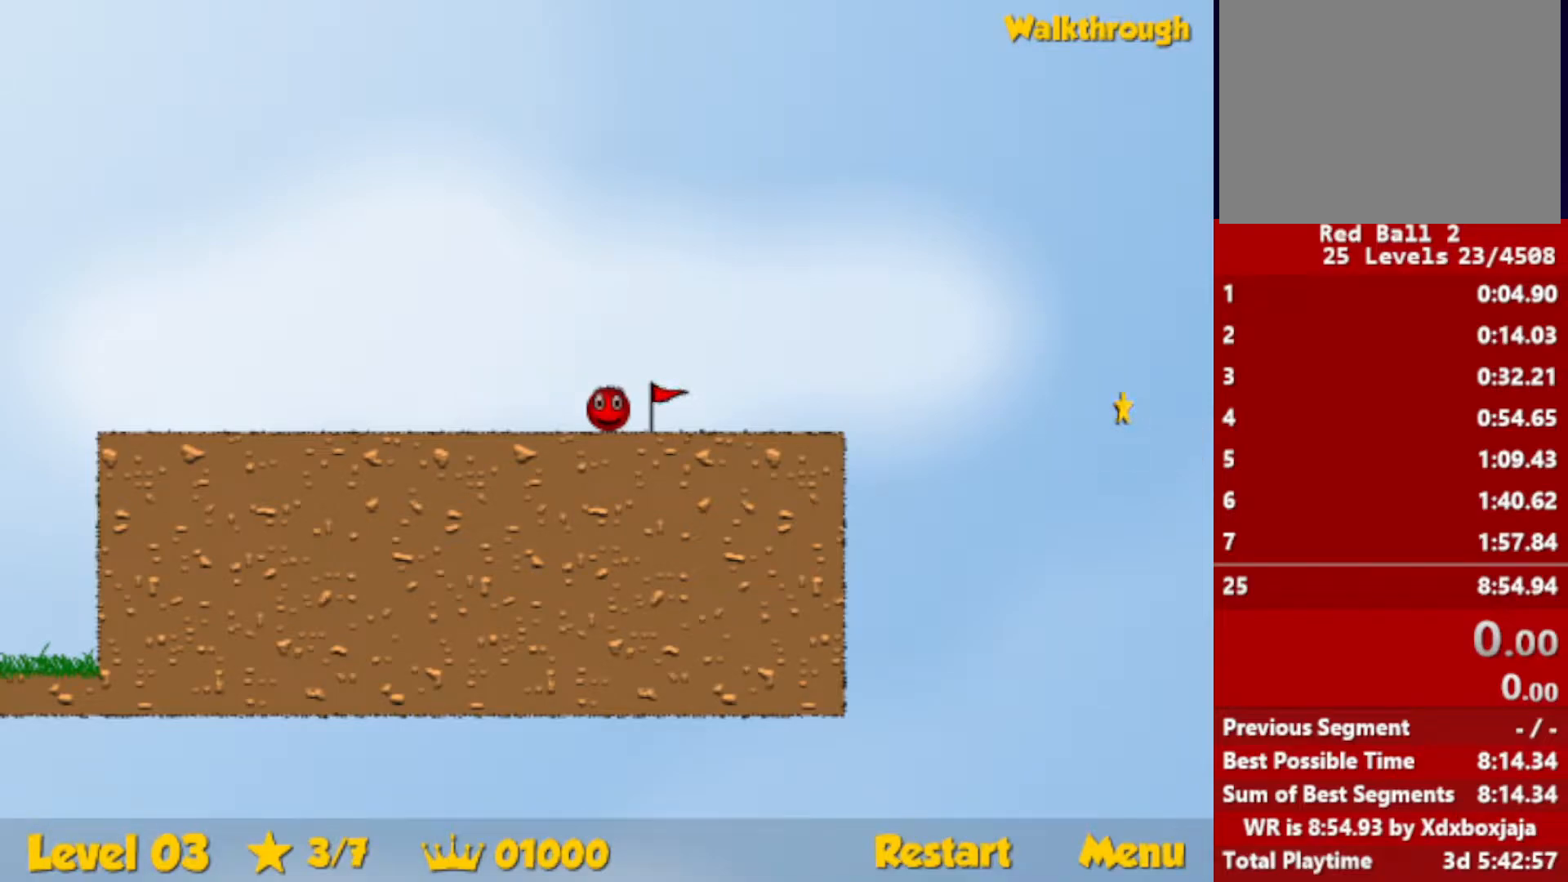
{"keys": [], "events": []}
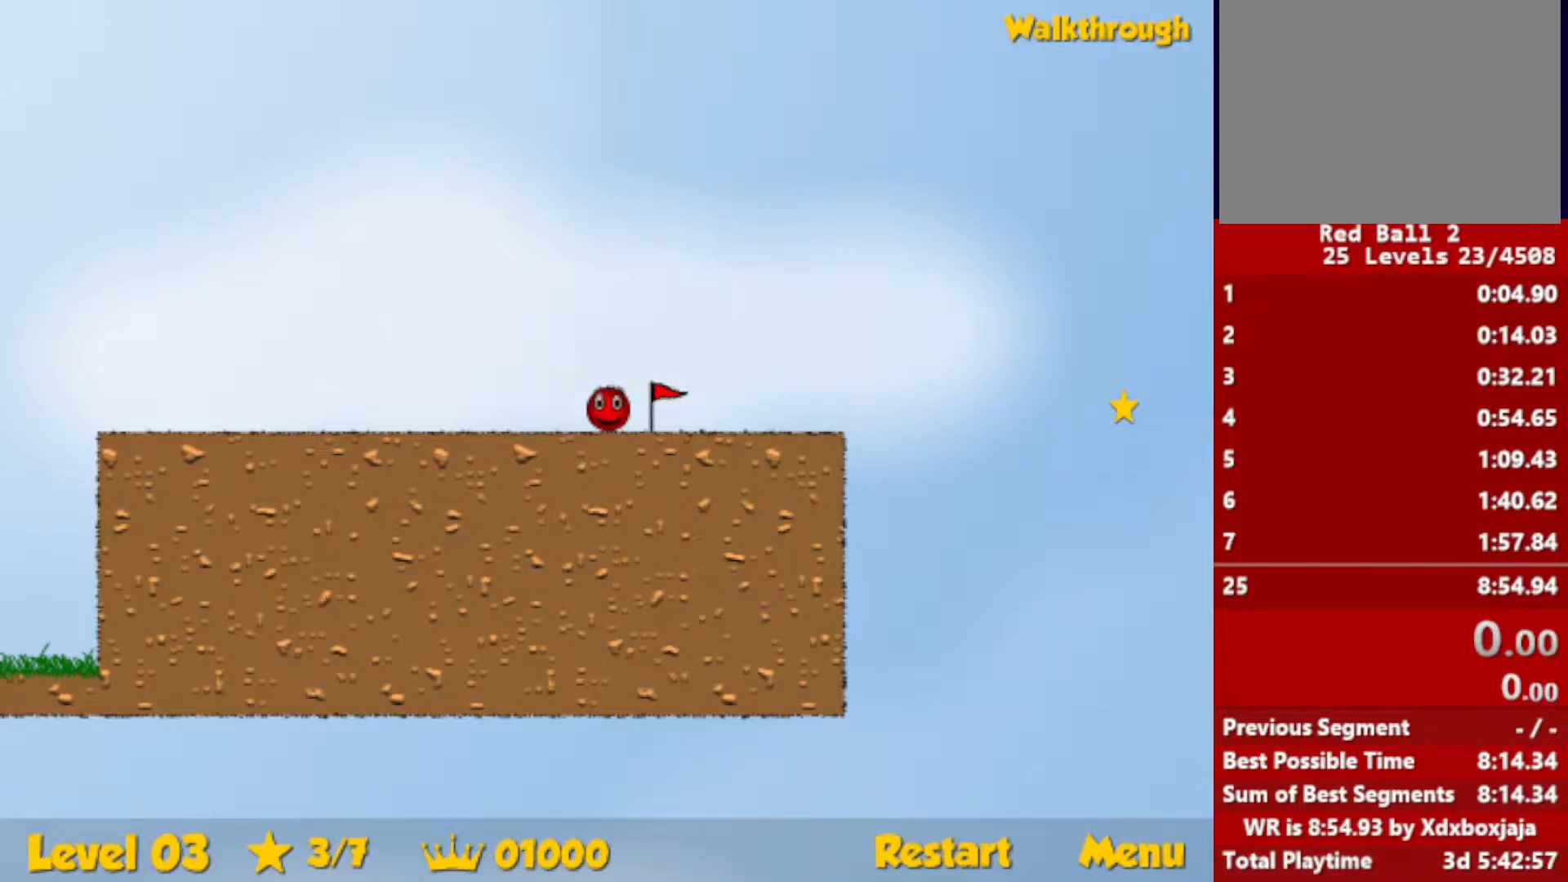
{"keys": [], "events": []}
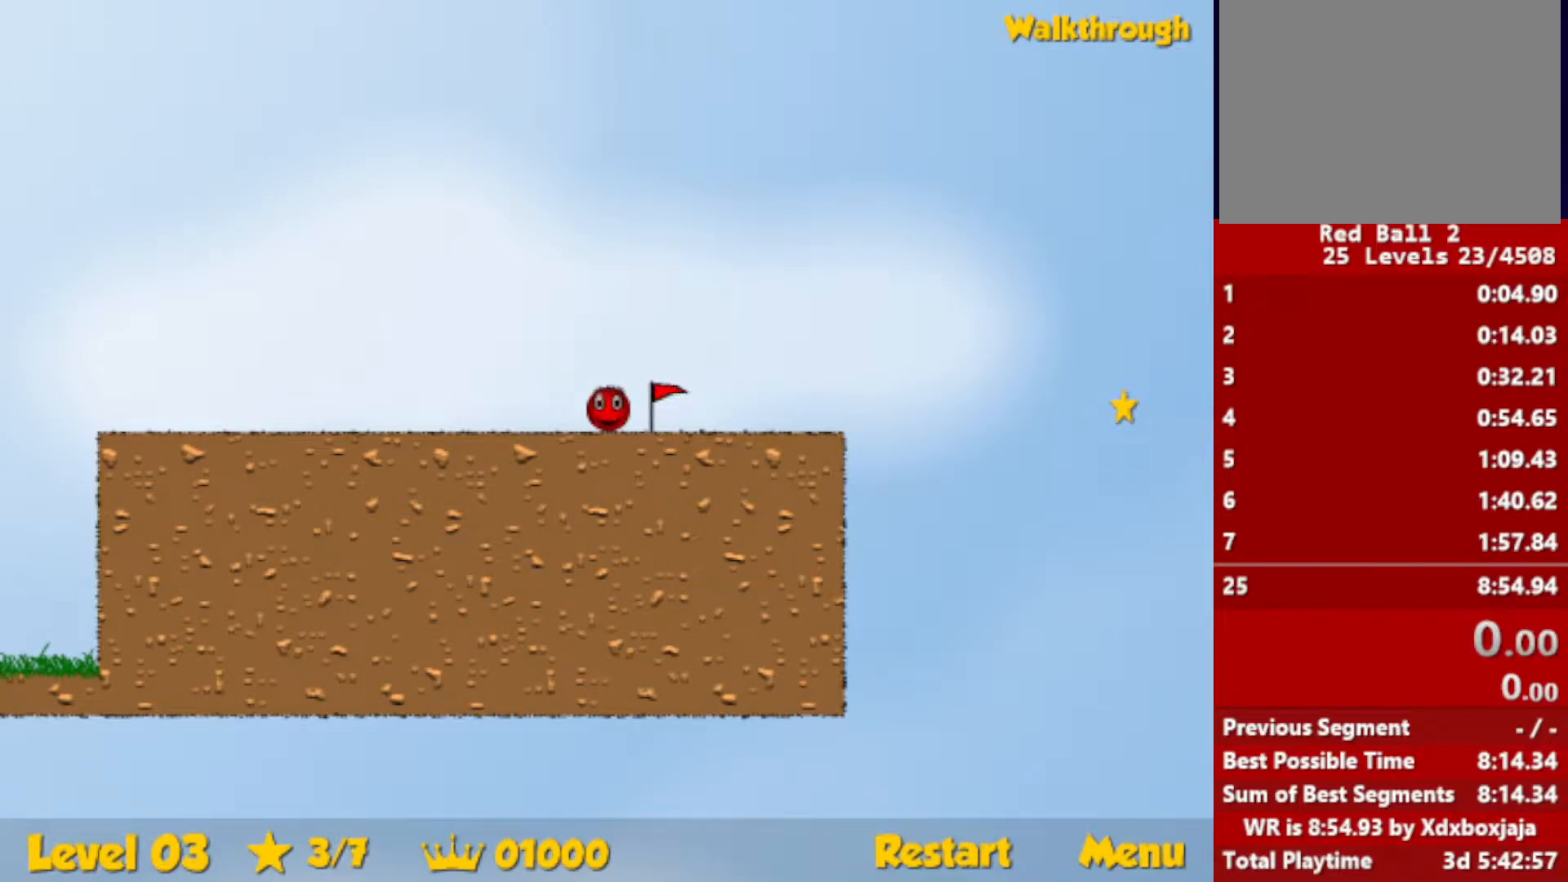
{"keys": [], "events": []}
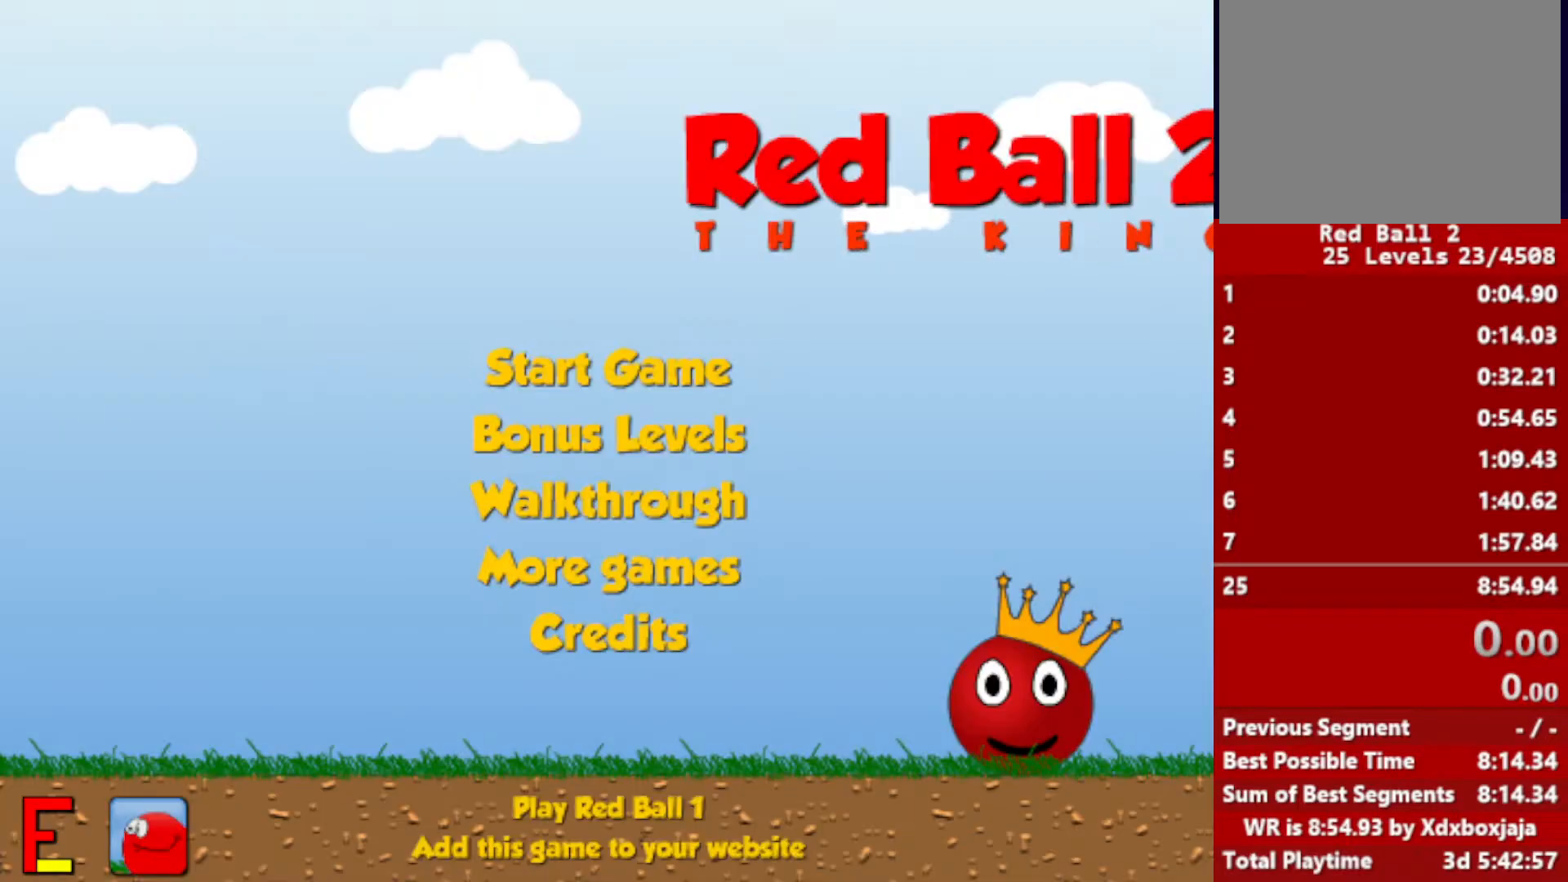
{"keys": [], "events": []}
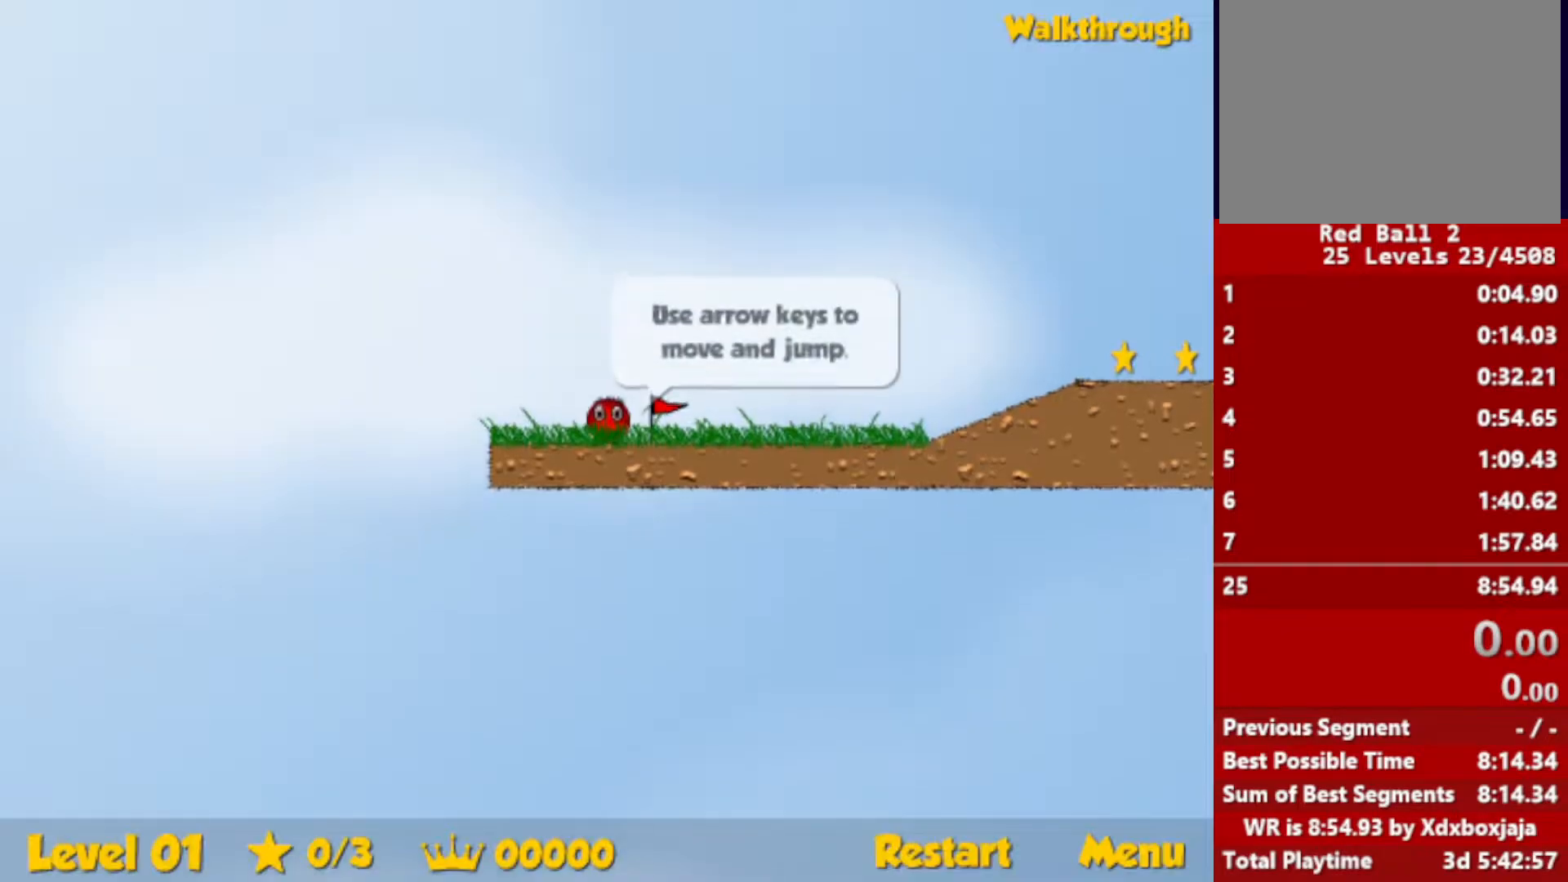
{"keys": [], "events": []}
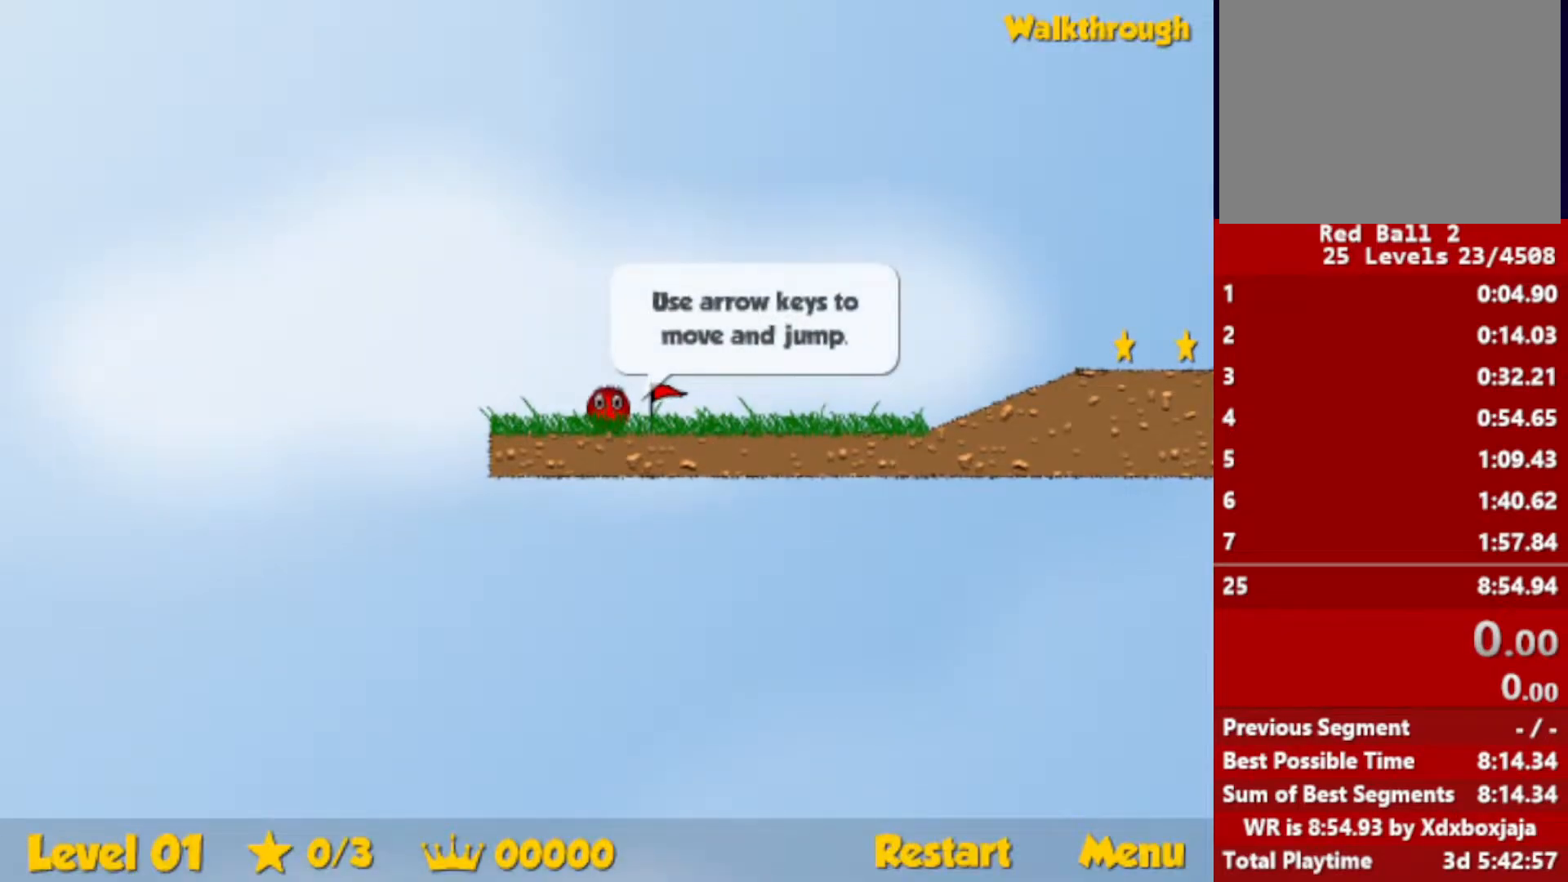
{"keys": ["right"], "events": [[33, "right", "down"]]}
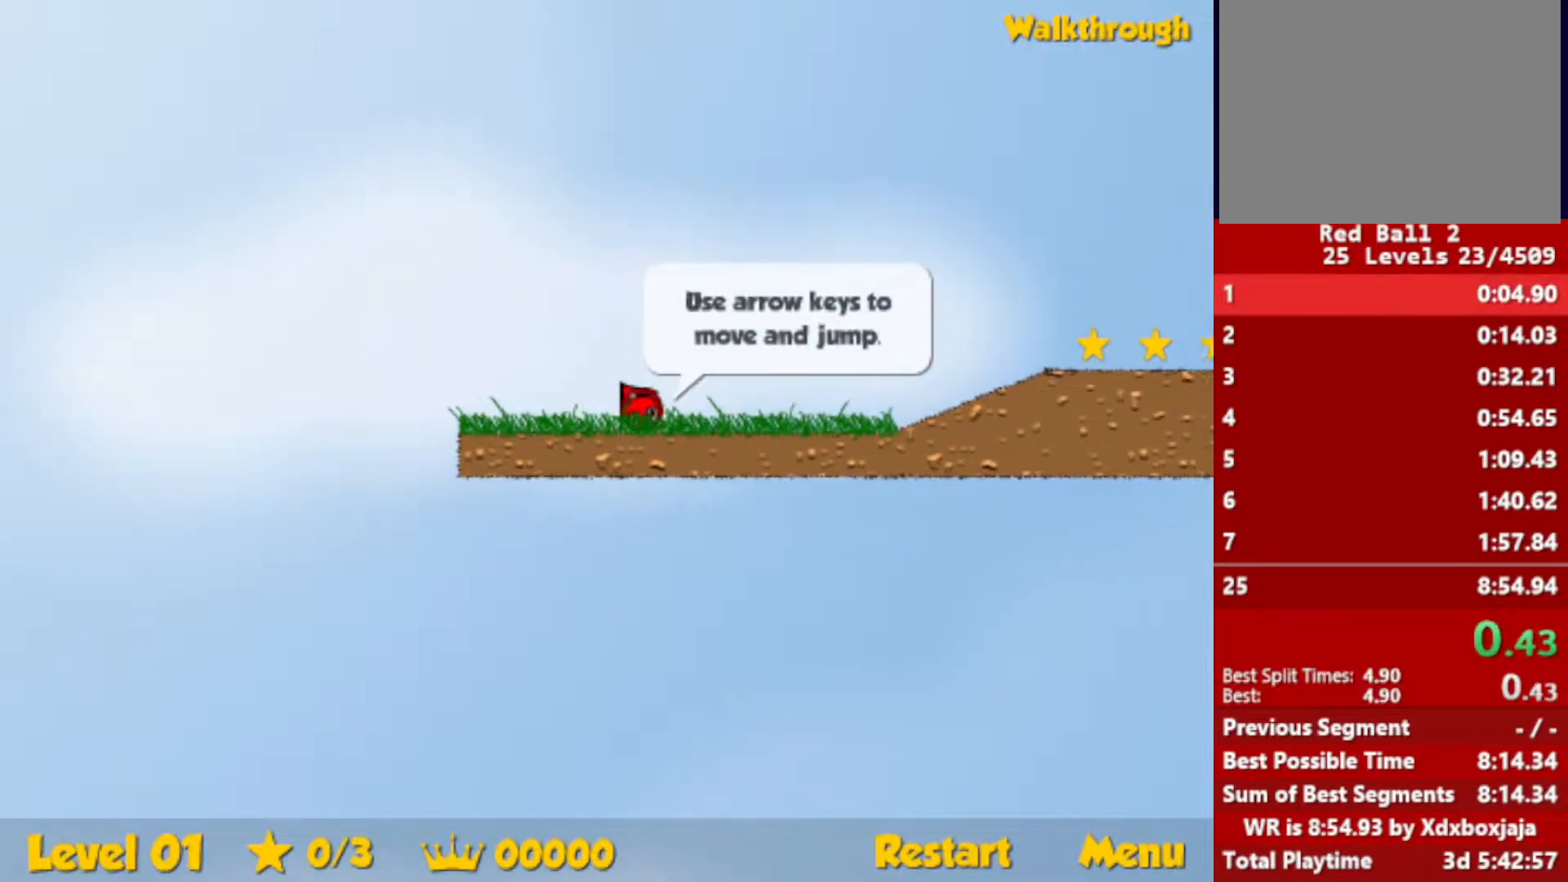
{"keys": ["right"], "events": [[433, "up", "down"], [483, "up", "up"]]}
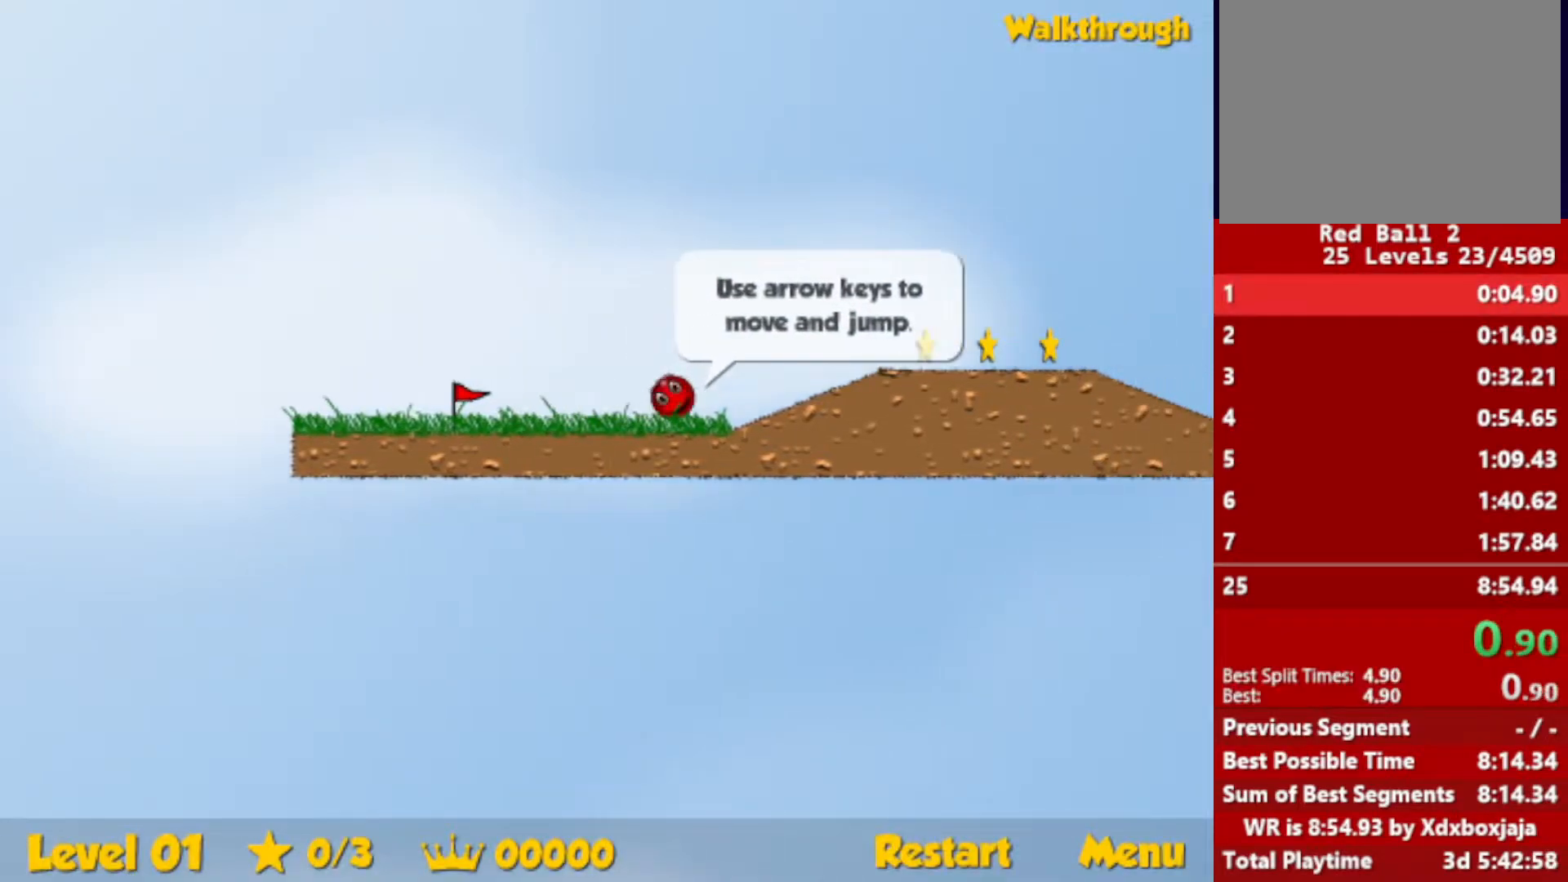
{"keys": ["right", "up"], "events": [[283, "up", "down"]]}
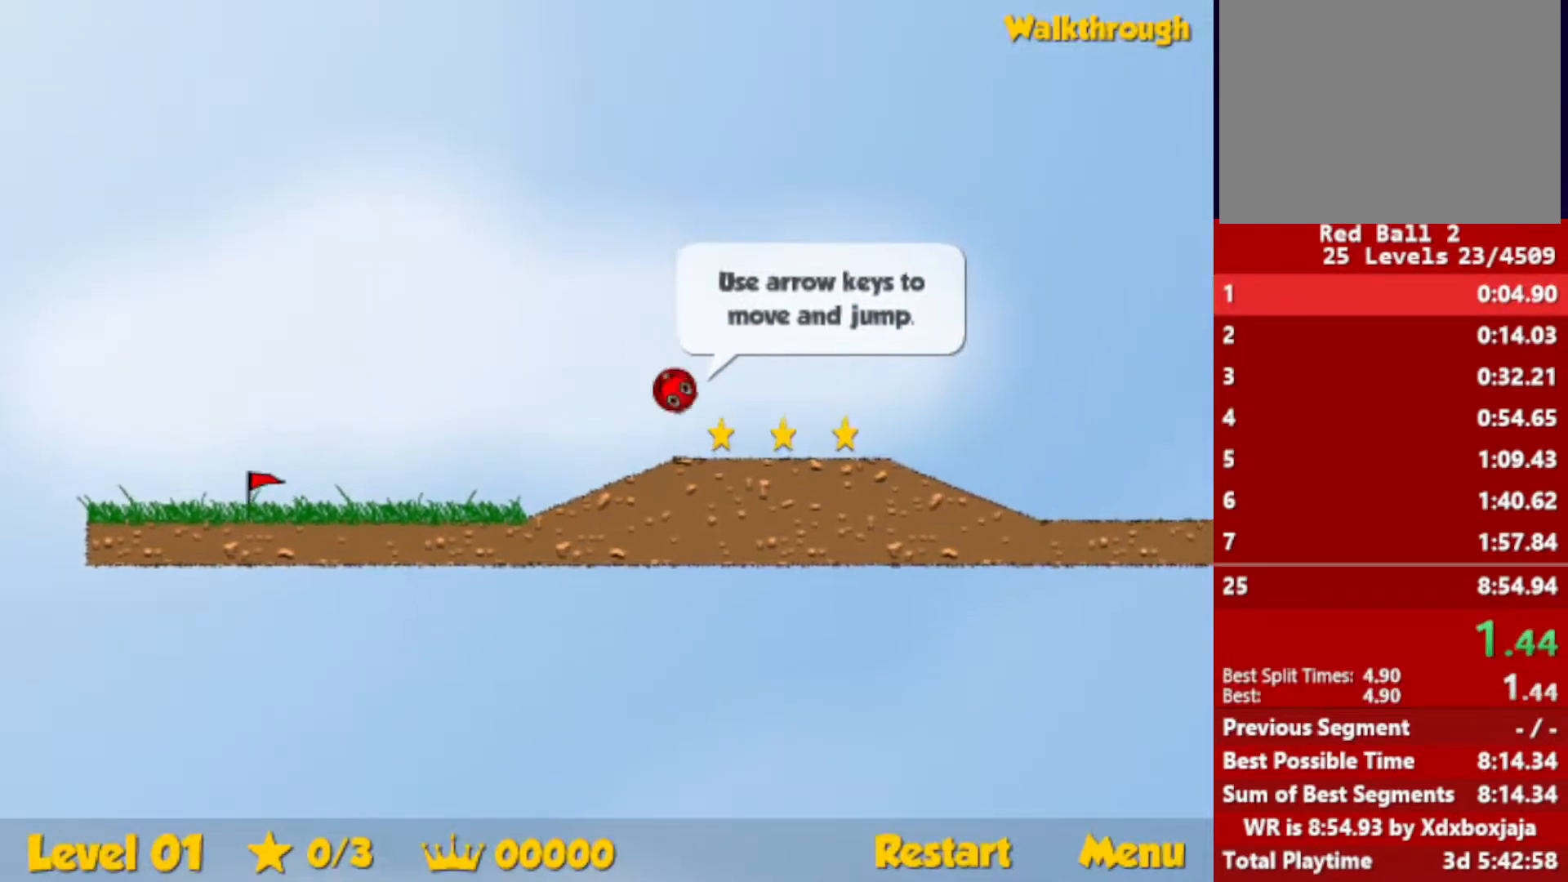
{"keys": ["right"], "events": [[33, "up", "up"]]}
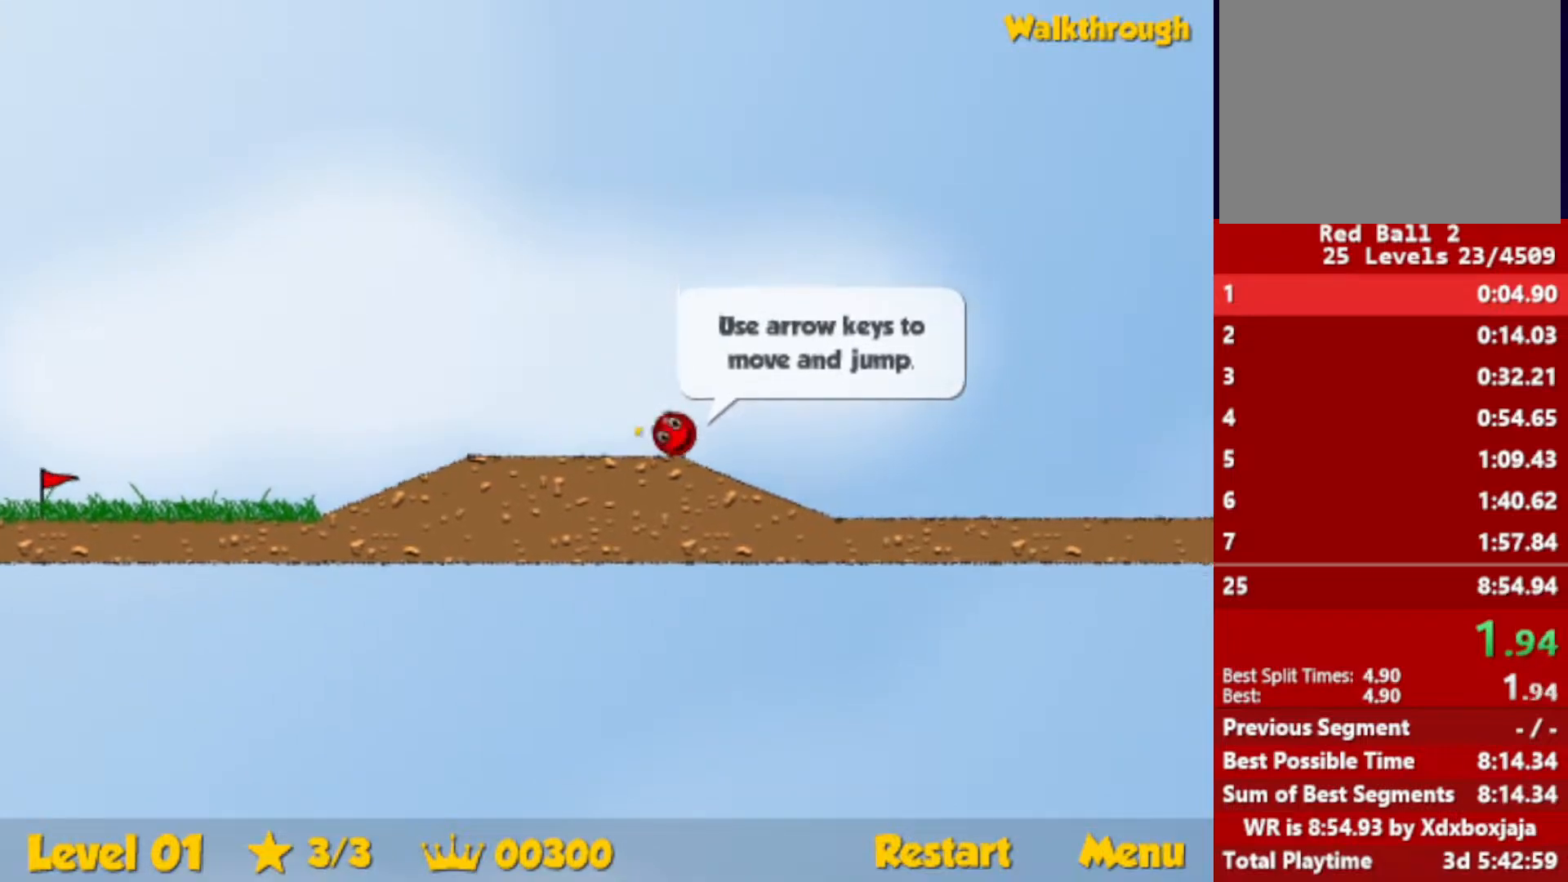
{"keys": [], "events": [[133, "right", "up"]]}
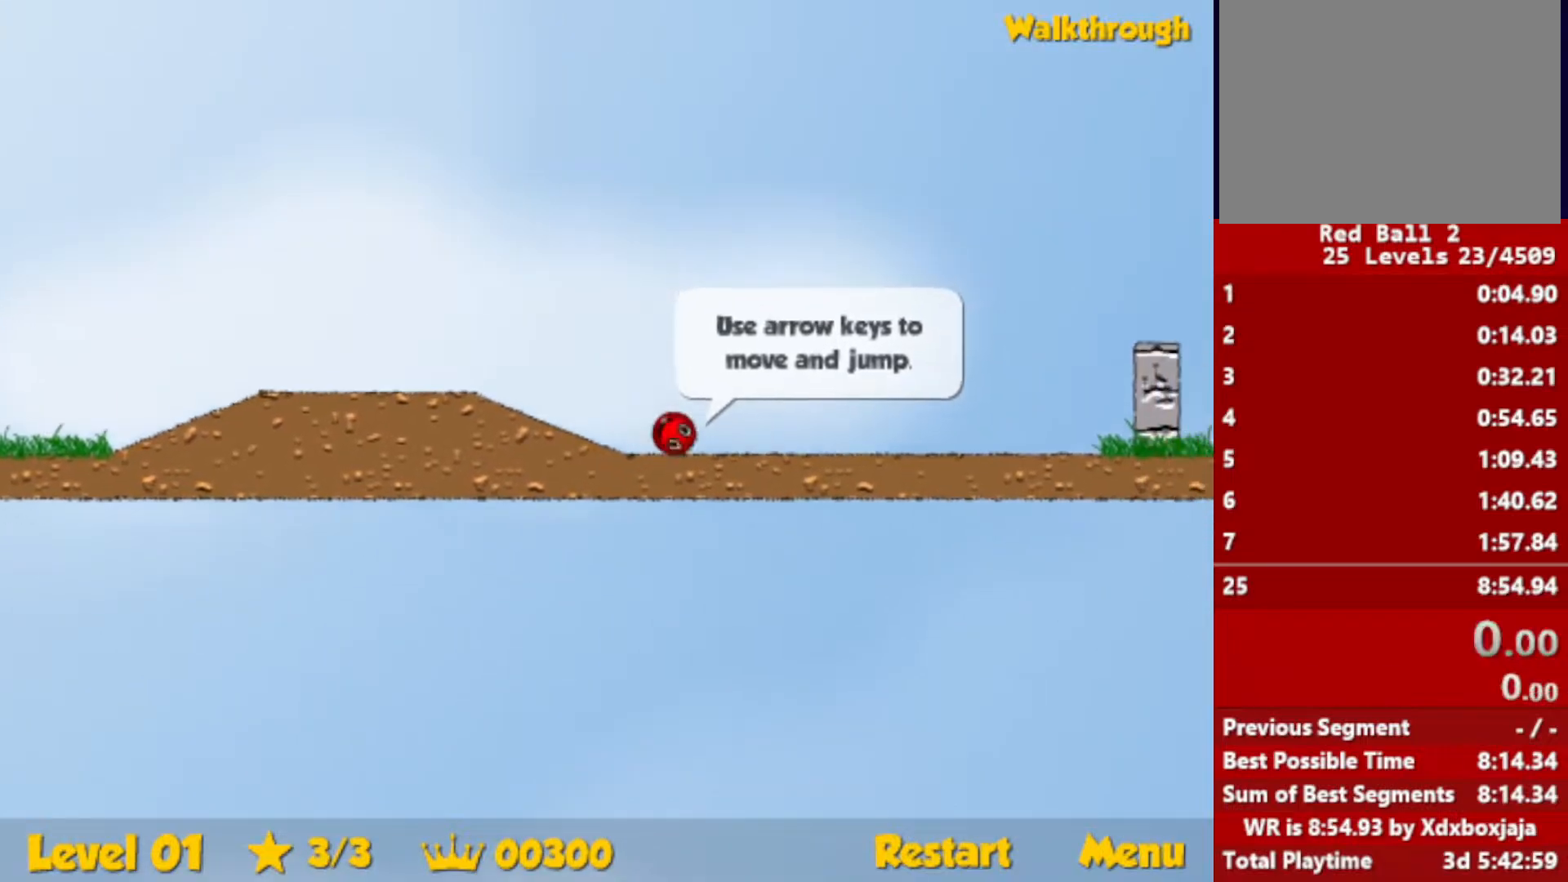
{"keys": [], "events": []}
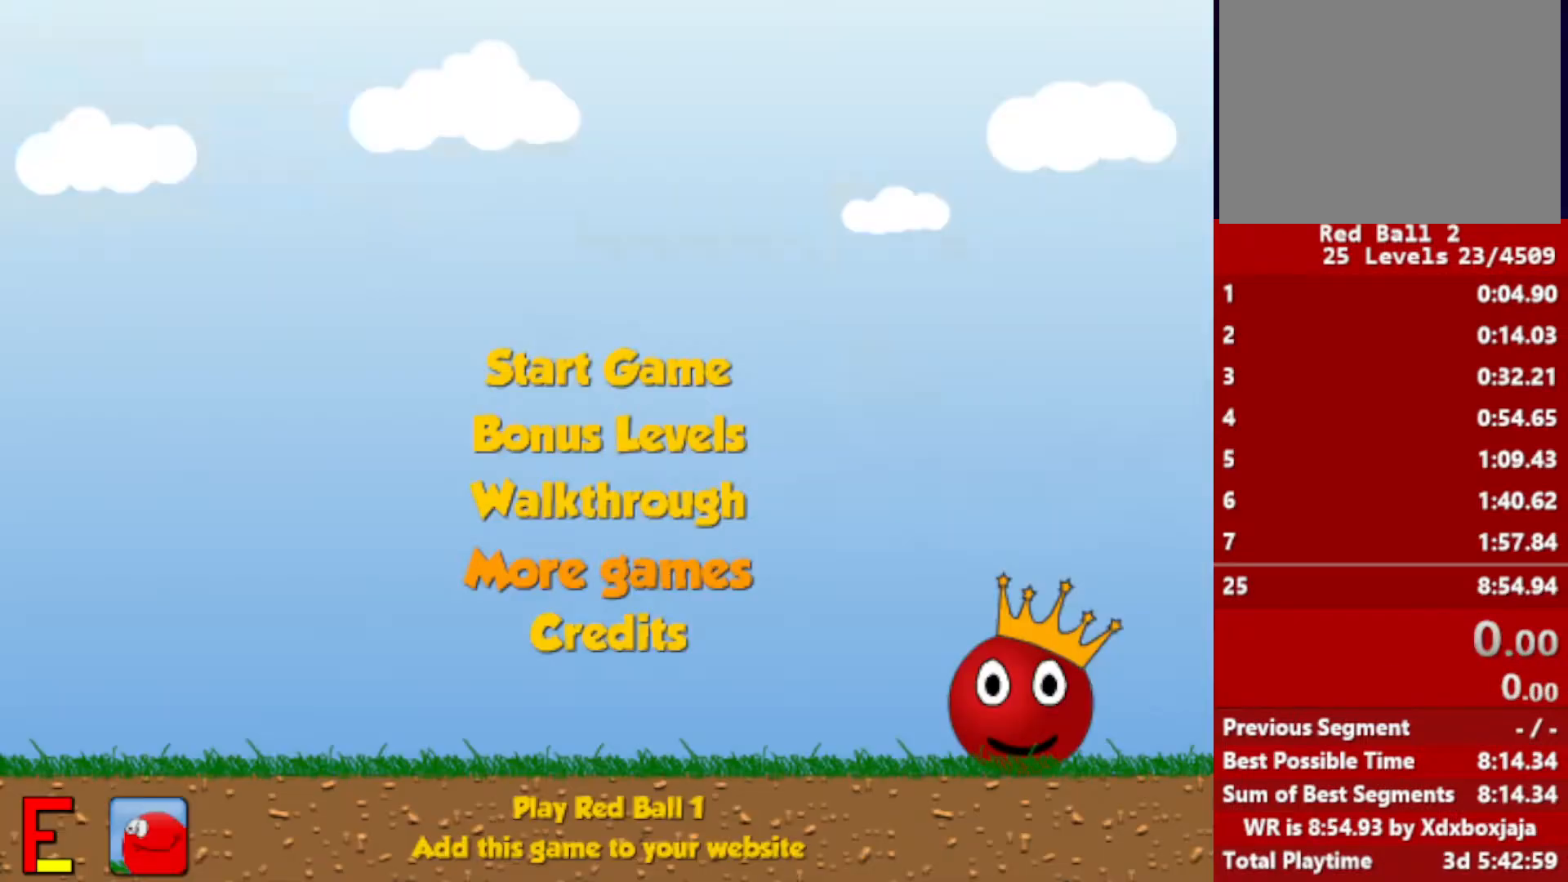
{"keys": [], "events": []}
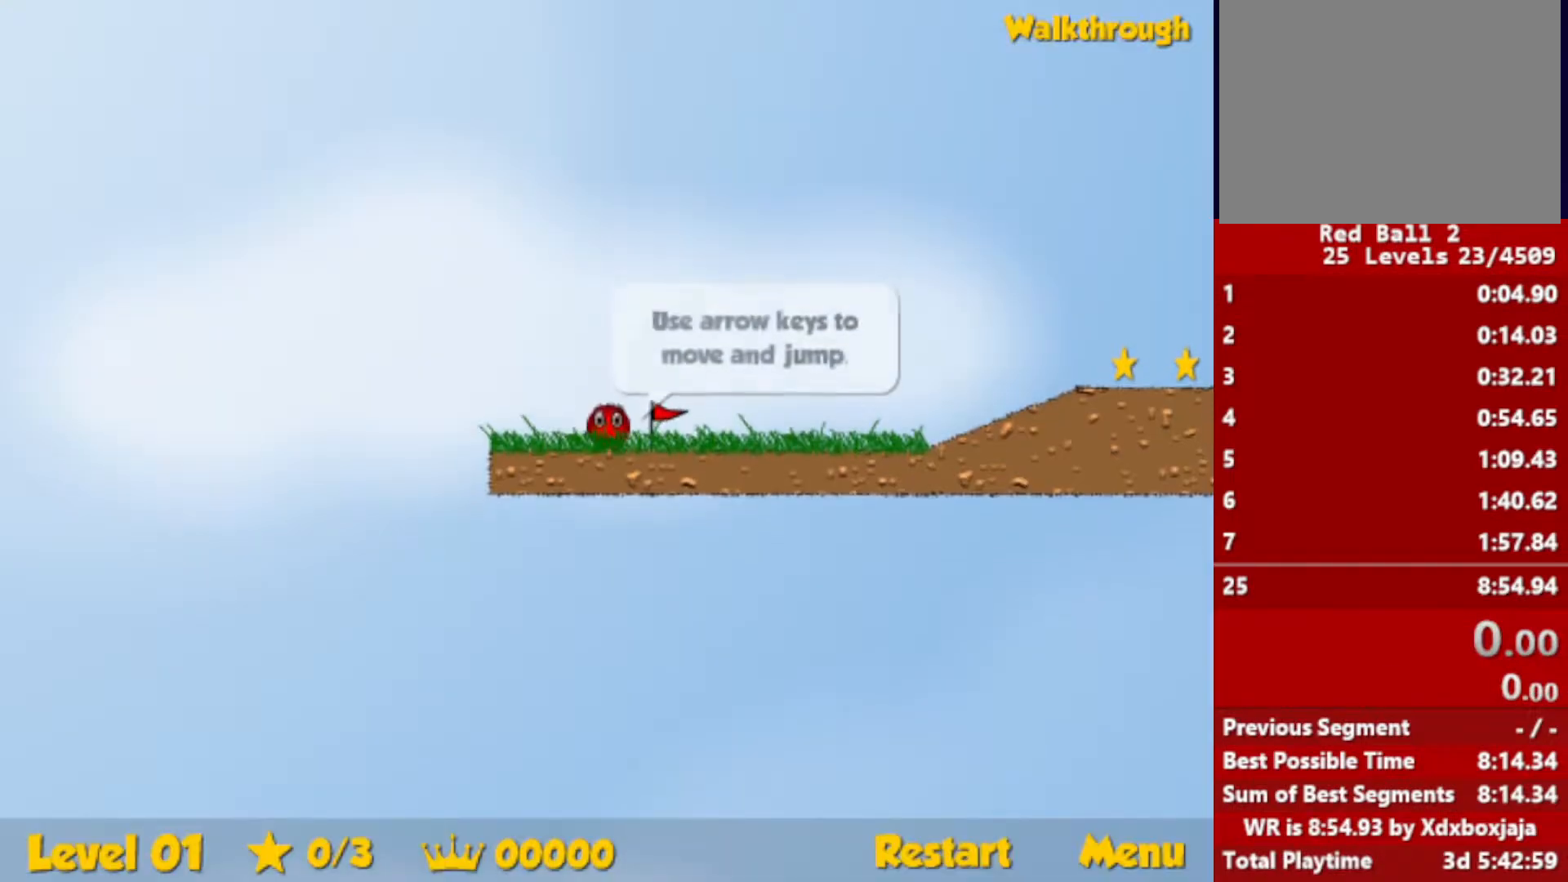
{"keys": ["right"], "events": [[167, "right", "down"]]}
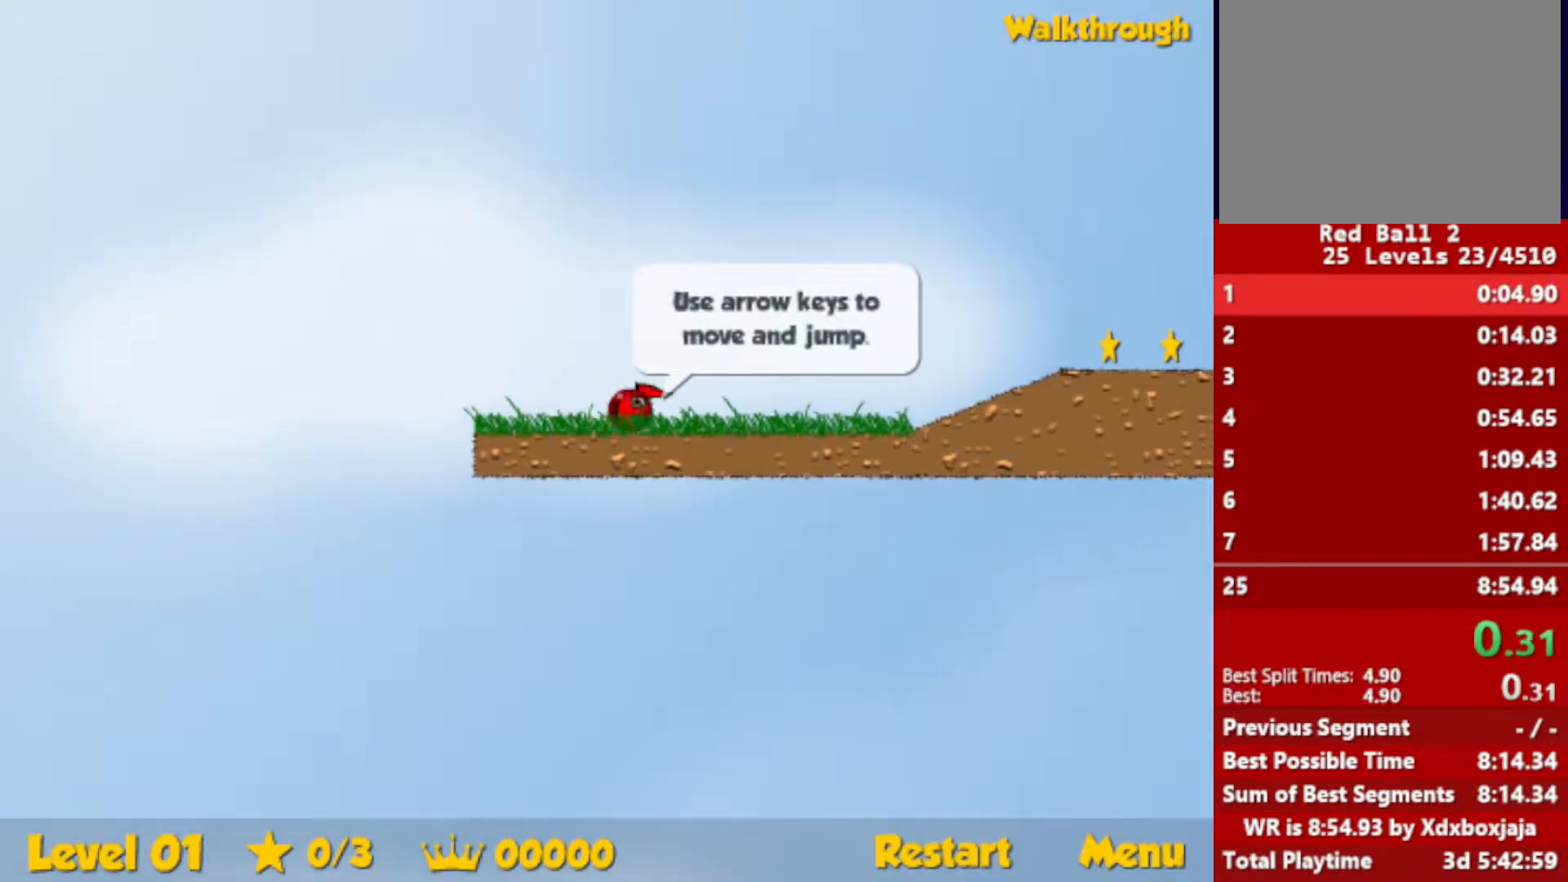
{"keys": ["right"], "events": []}
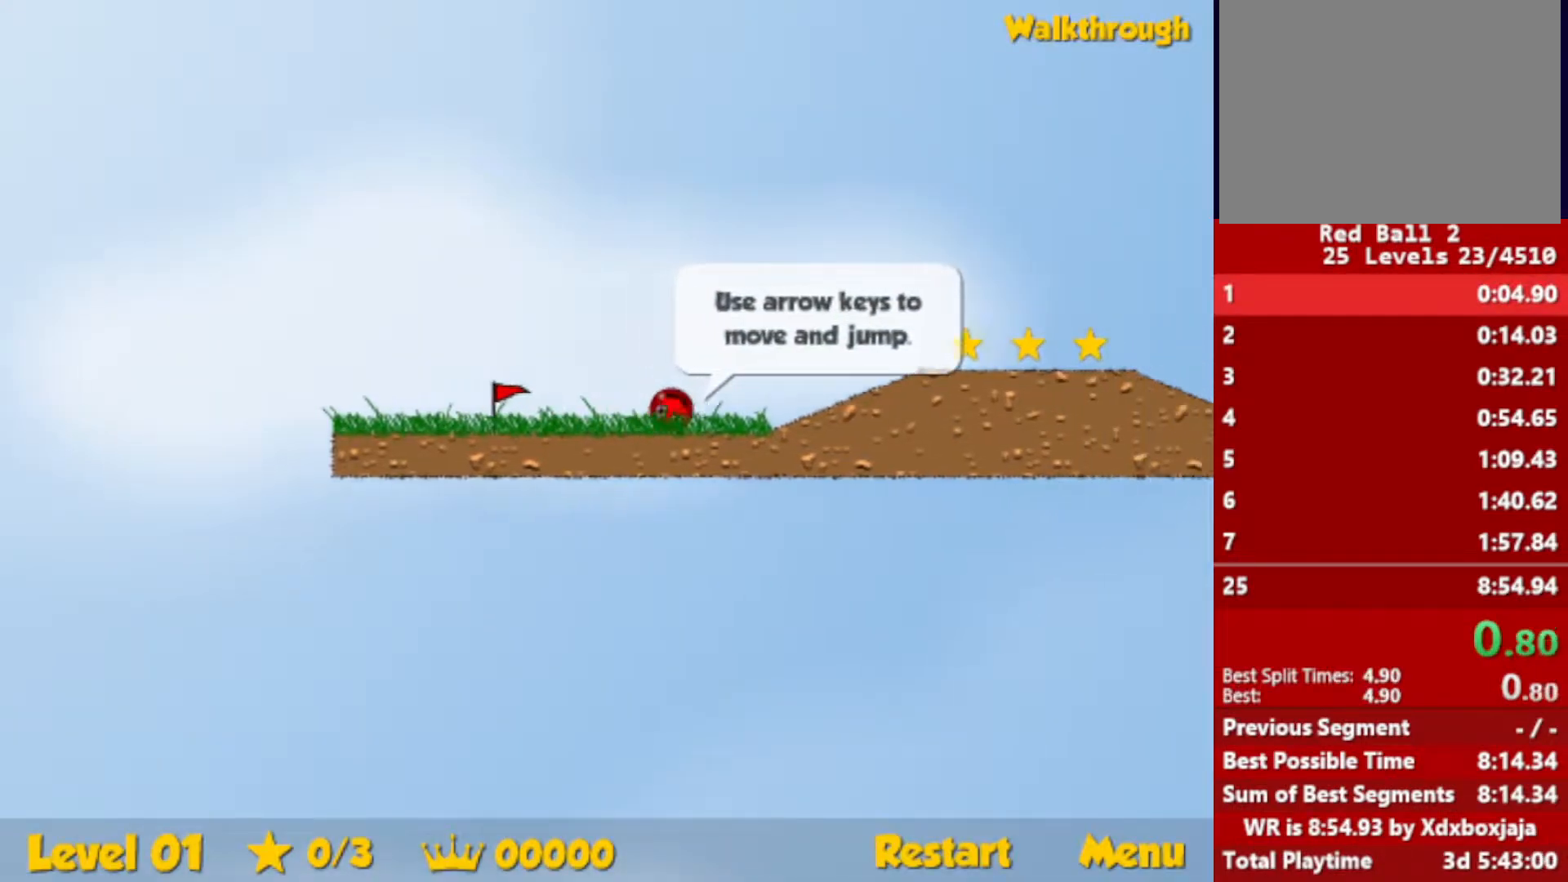
{"keys": ["right", "up"], "events": [[117, "up", "down"], [167, "up", "up"], [467, "up", "down"]]}
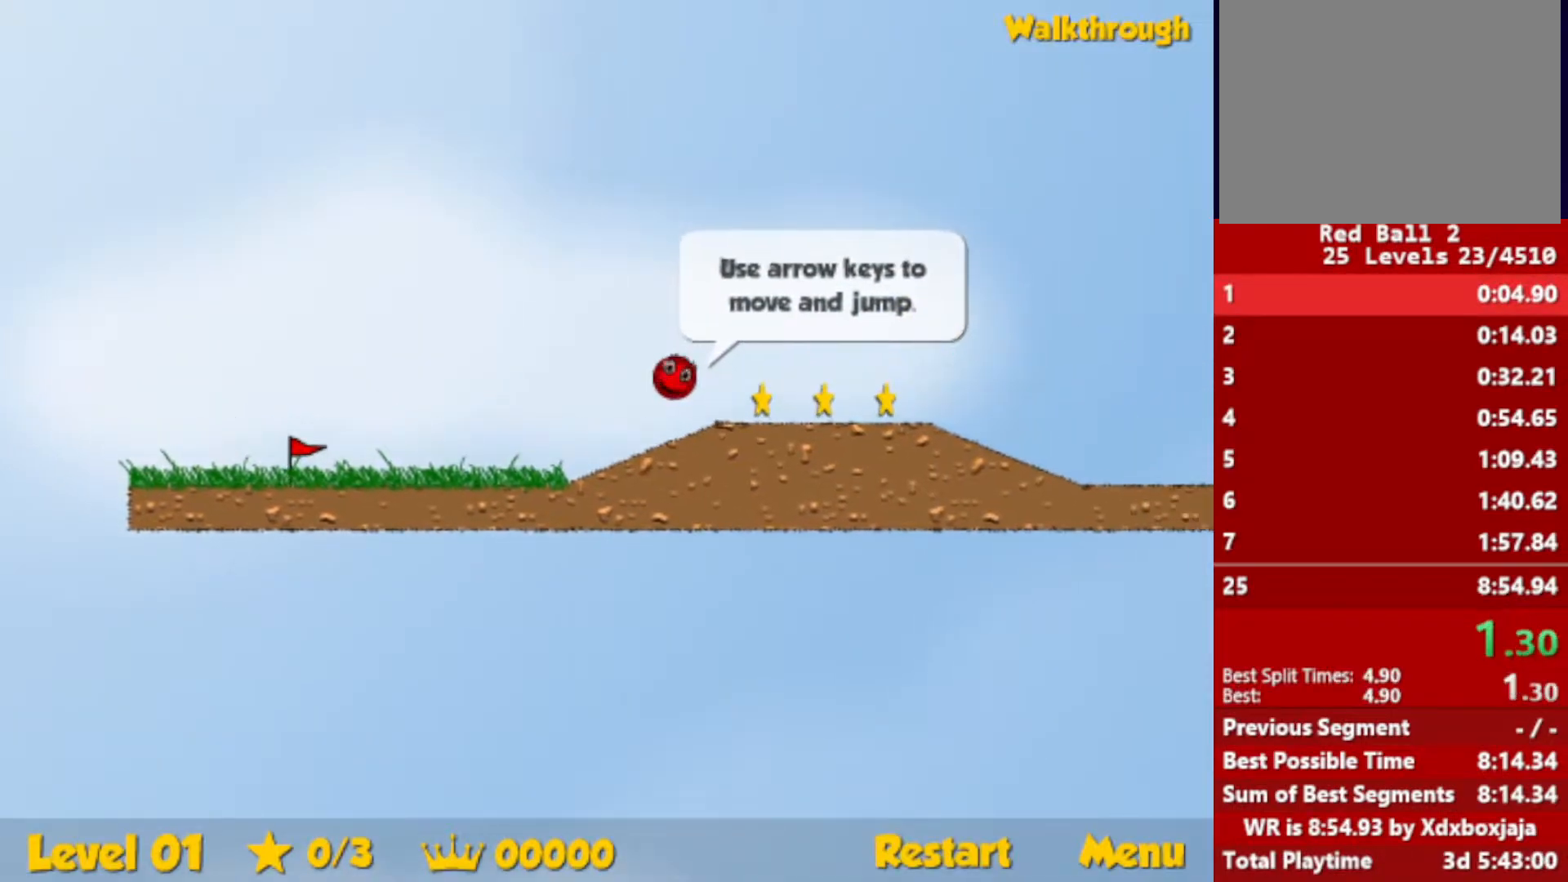
{"keys": ["right"], "events": [[150, "up", "up"]]}
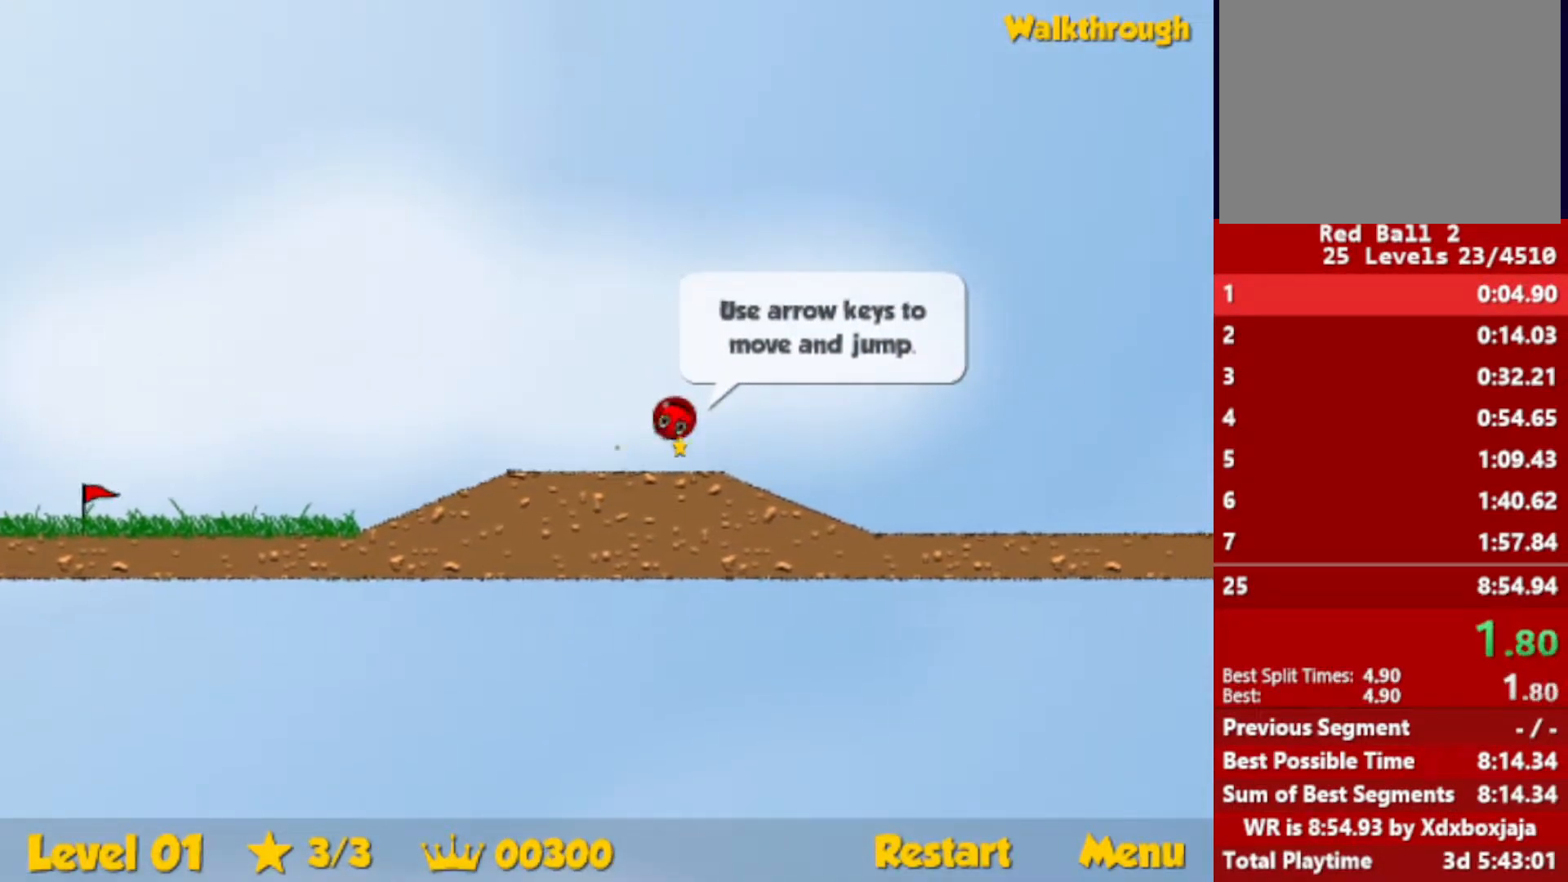
{"keys": ["right", "up"], "events": [[467, "up", "down"]]}
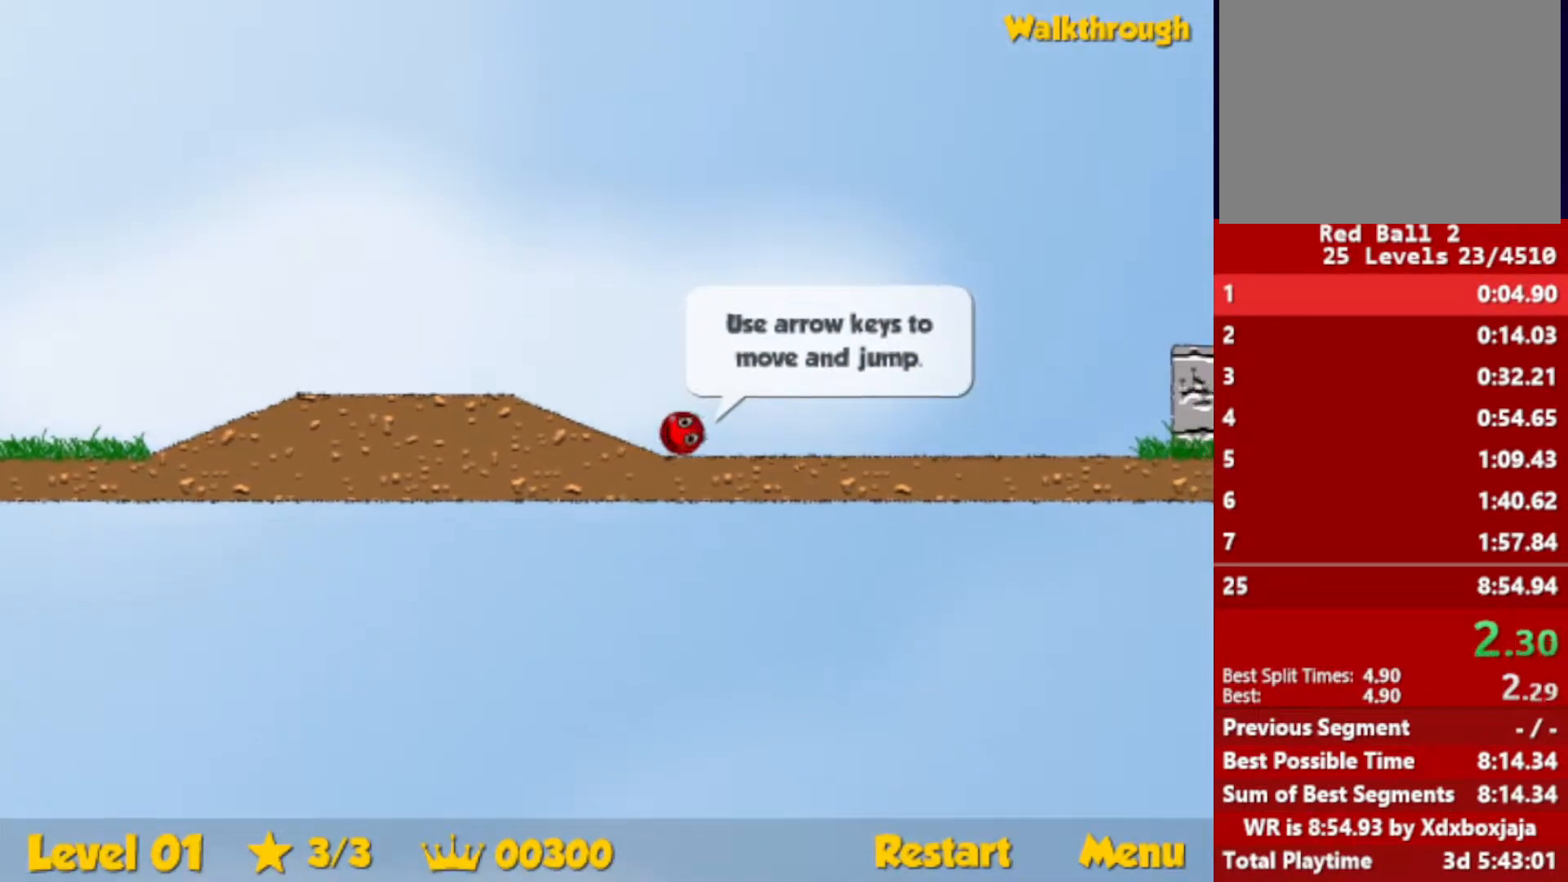
{"keys": ["right", "up"], "events": []}
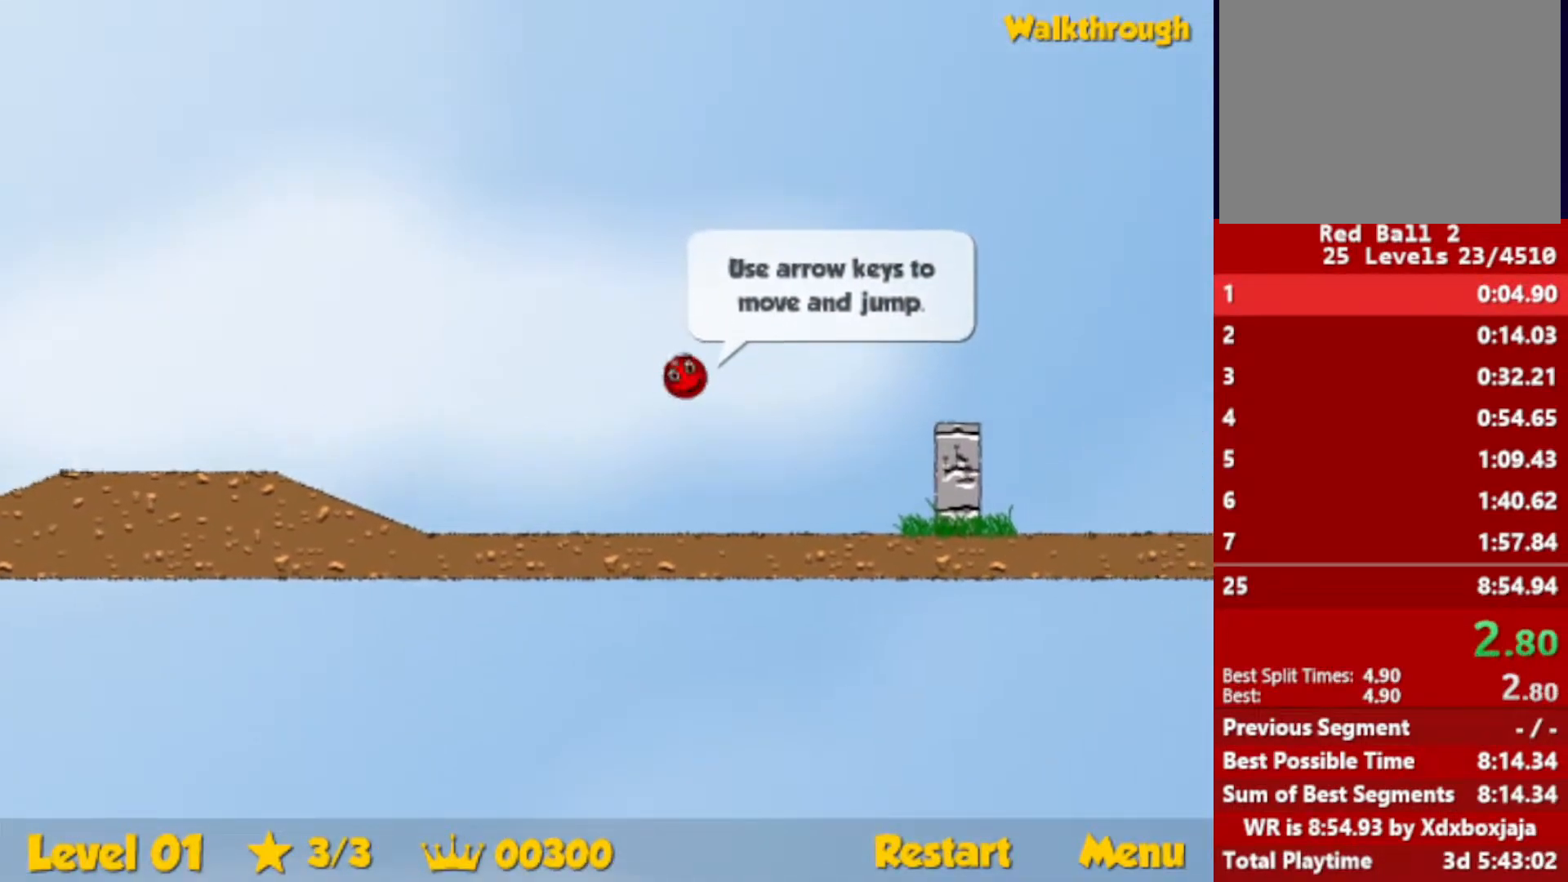
{"keys": ["right"], "events": [[33, "up", "up"]]}
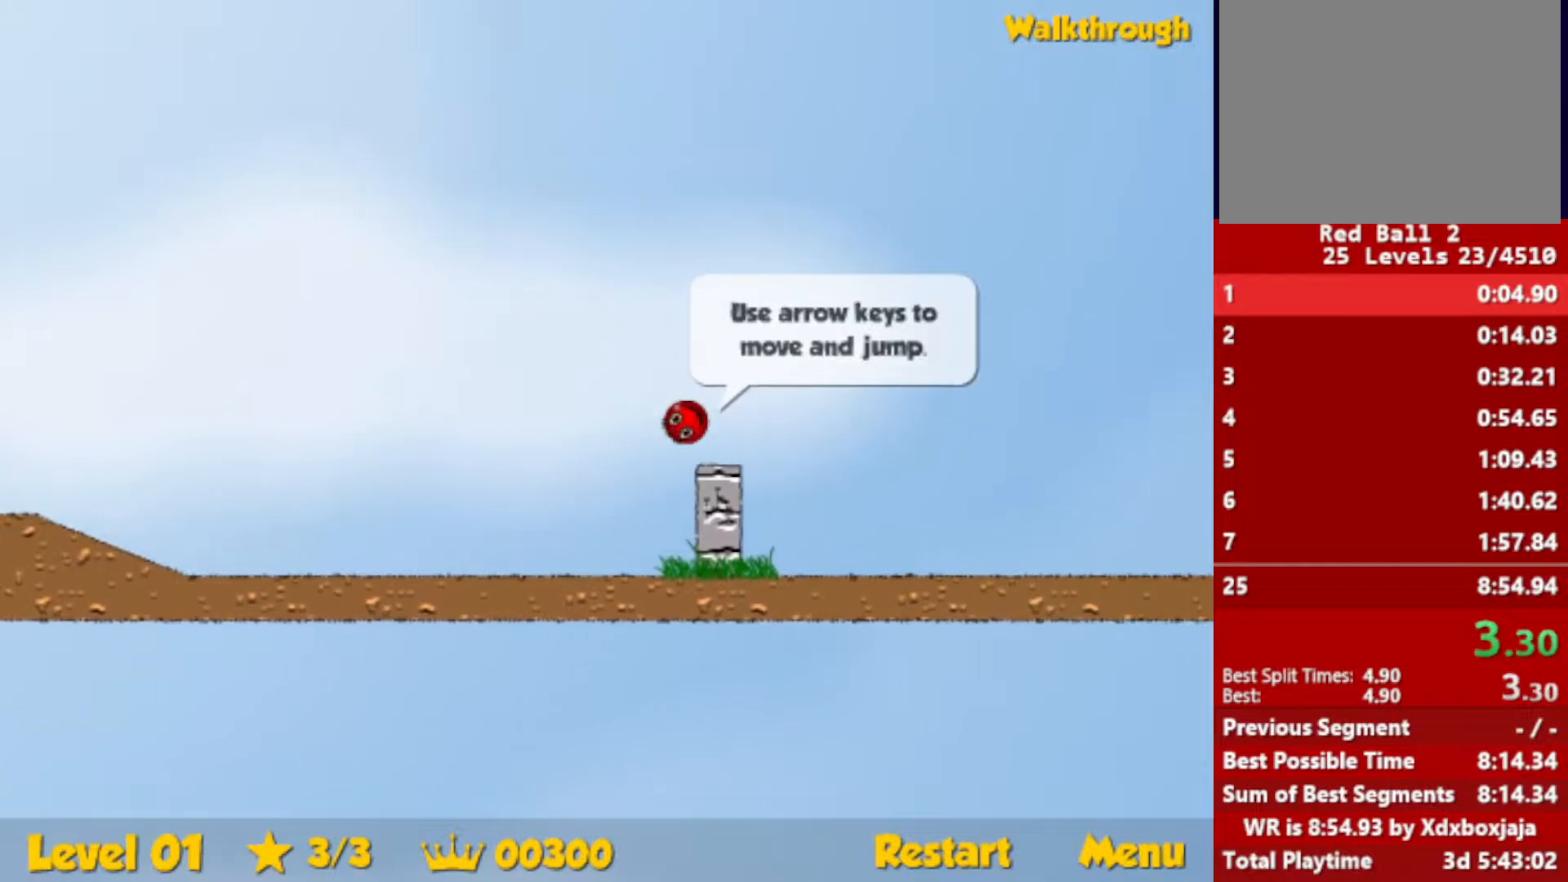
{"keys": ["right", "up"], "events": [[233, "up", "down"]]}
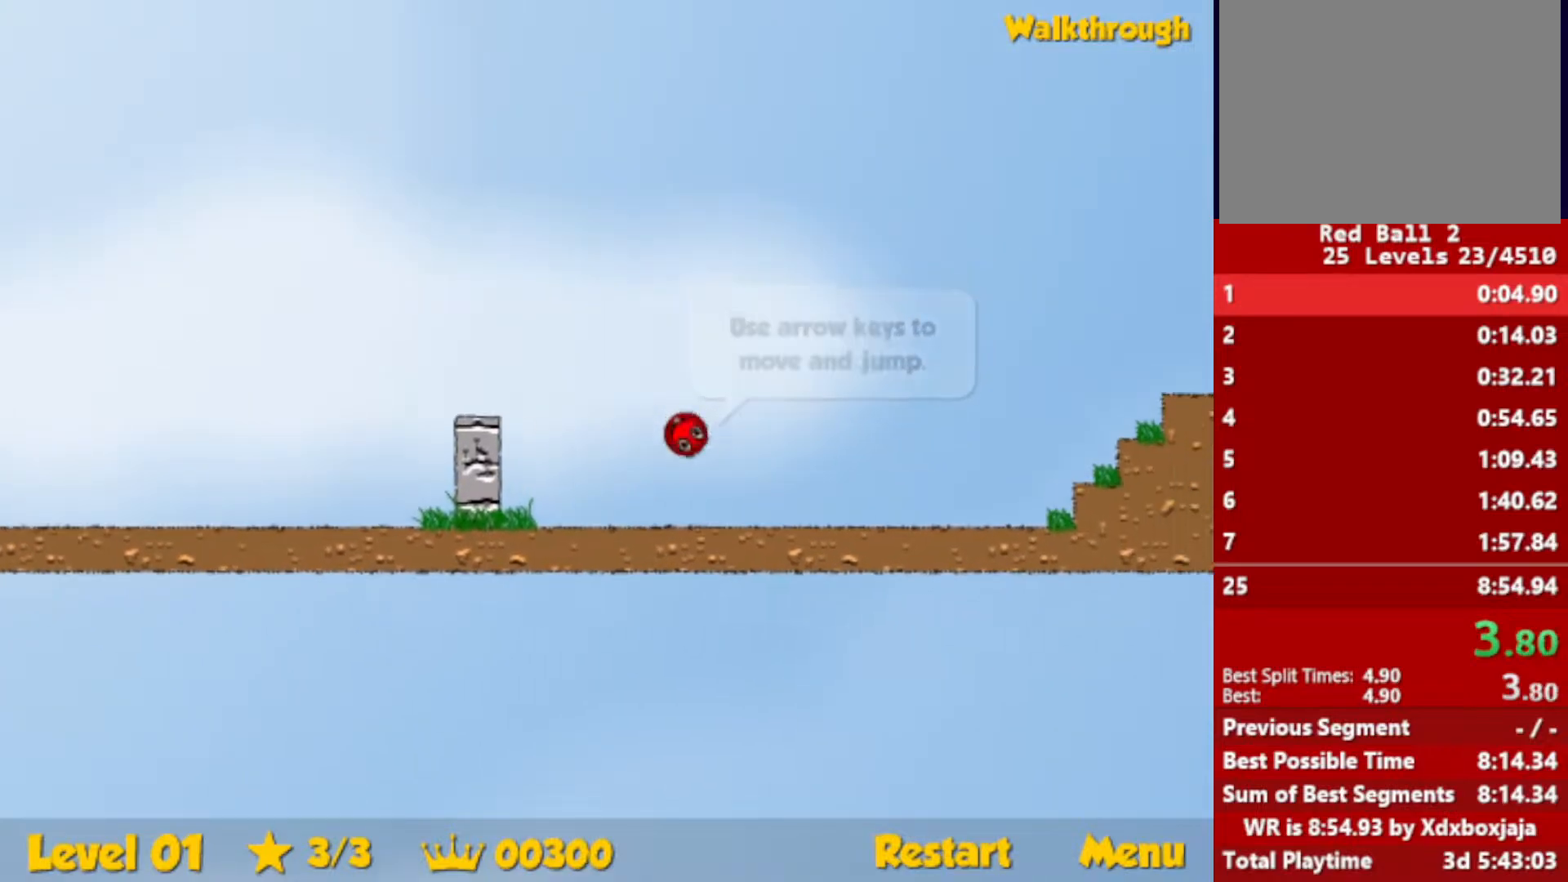
{"keys": ["right", "up"], "events": []}
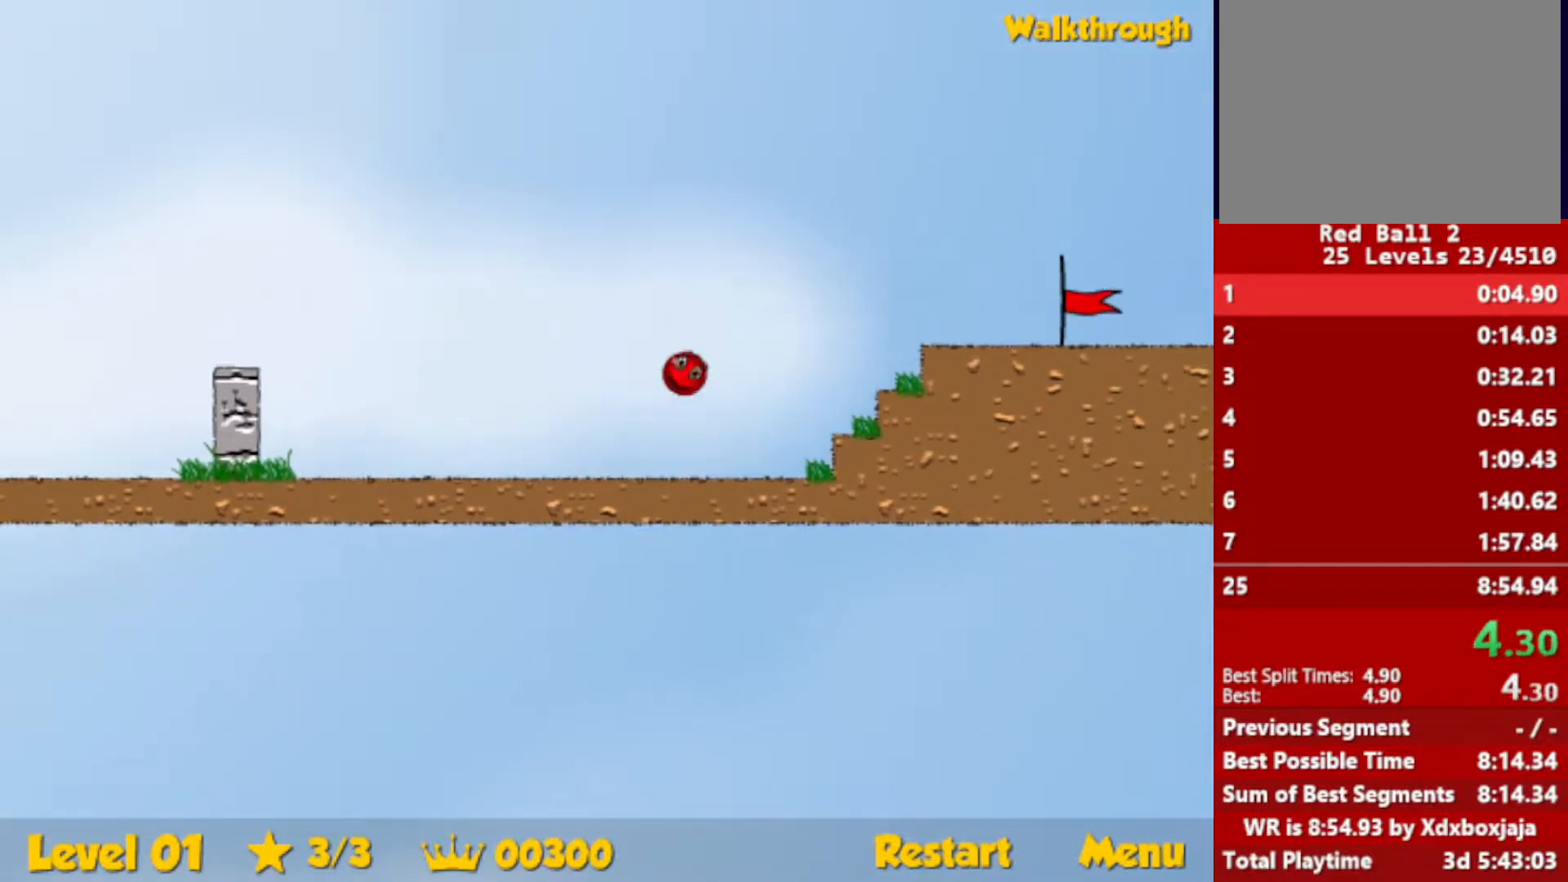
{"keys": ["right"], "events": [[217, "up", "up"]]}
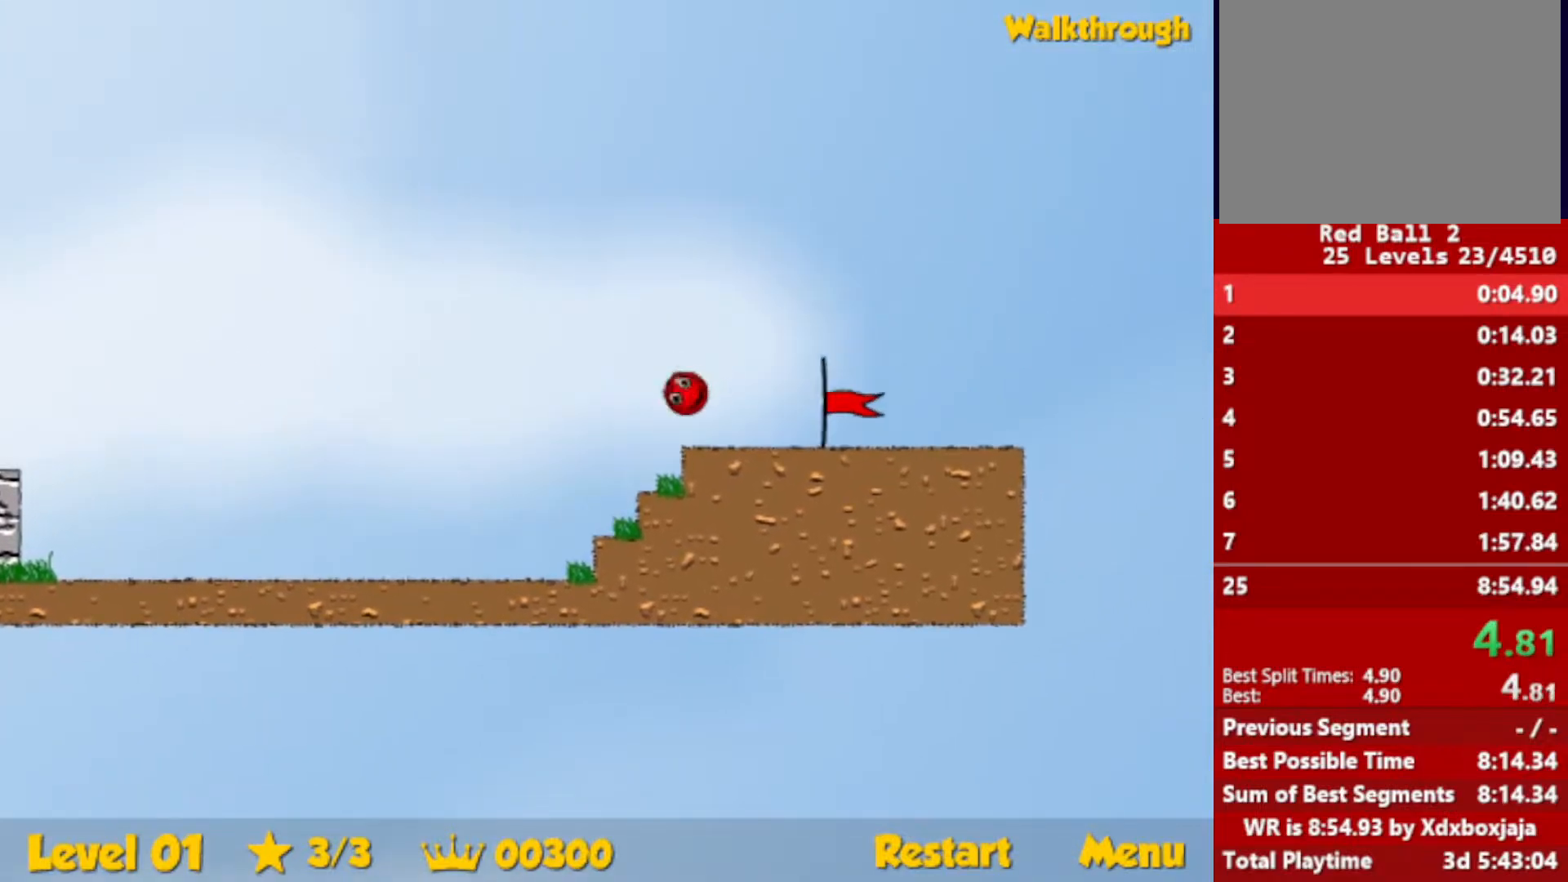
{"keys": ["right"], "events": []}
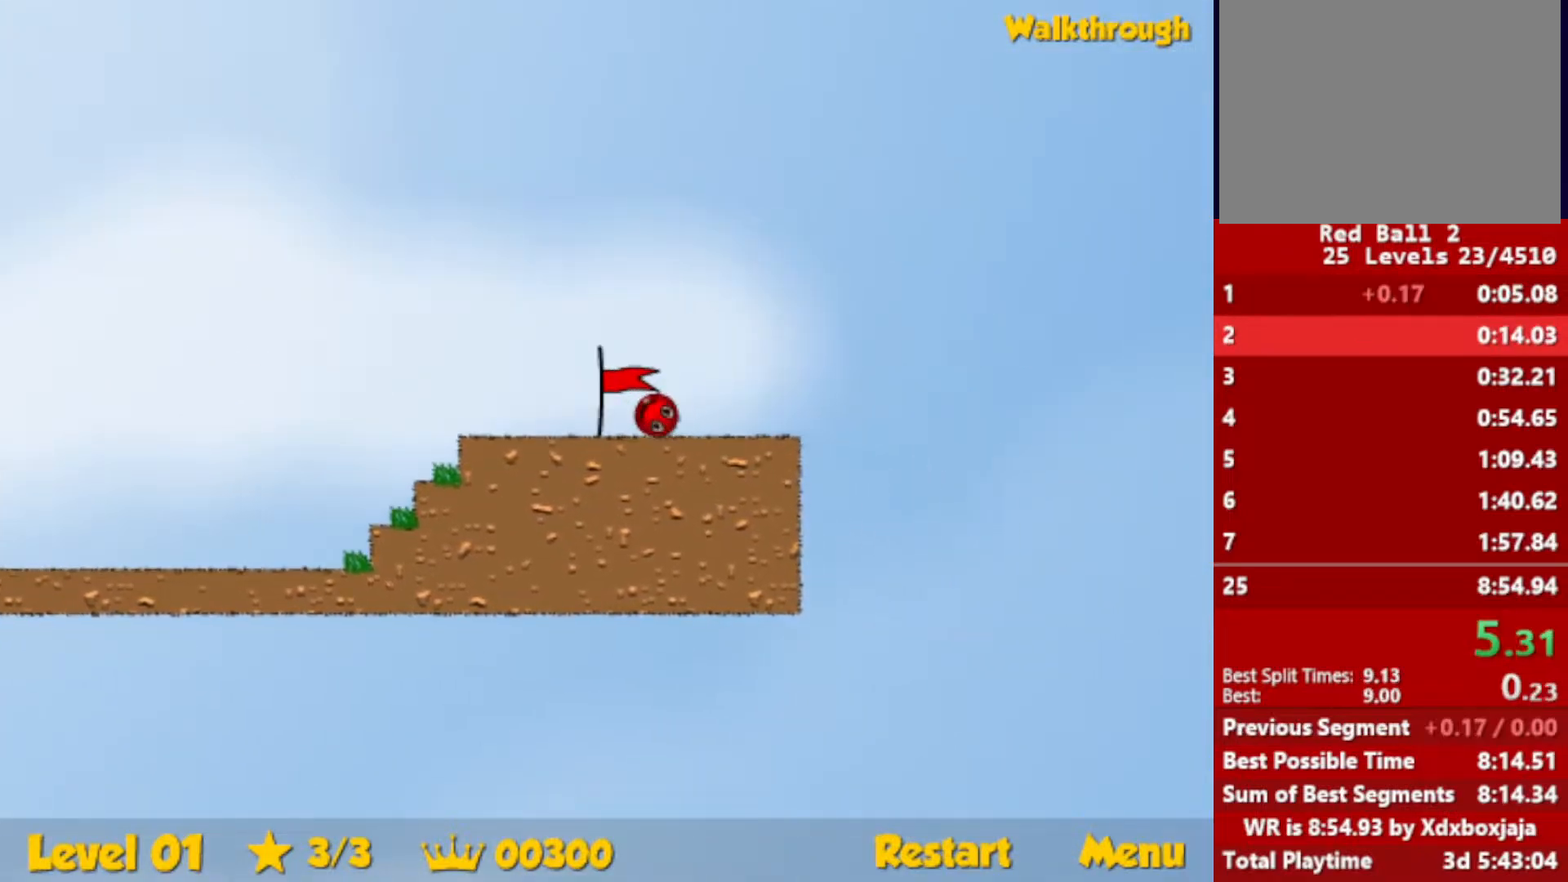
{"keys": [], "events": [[383, "right", "up"]]}
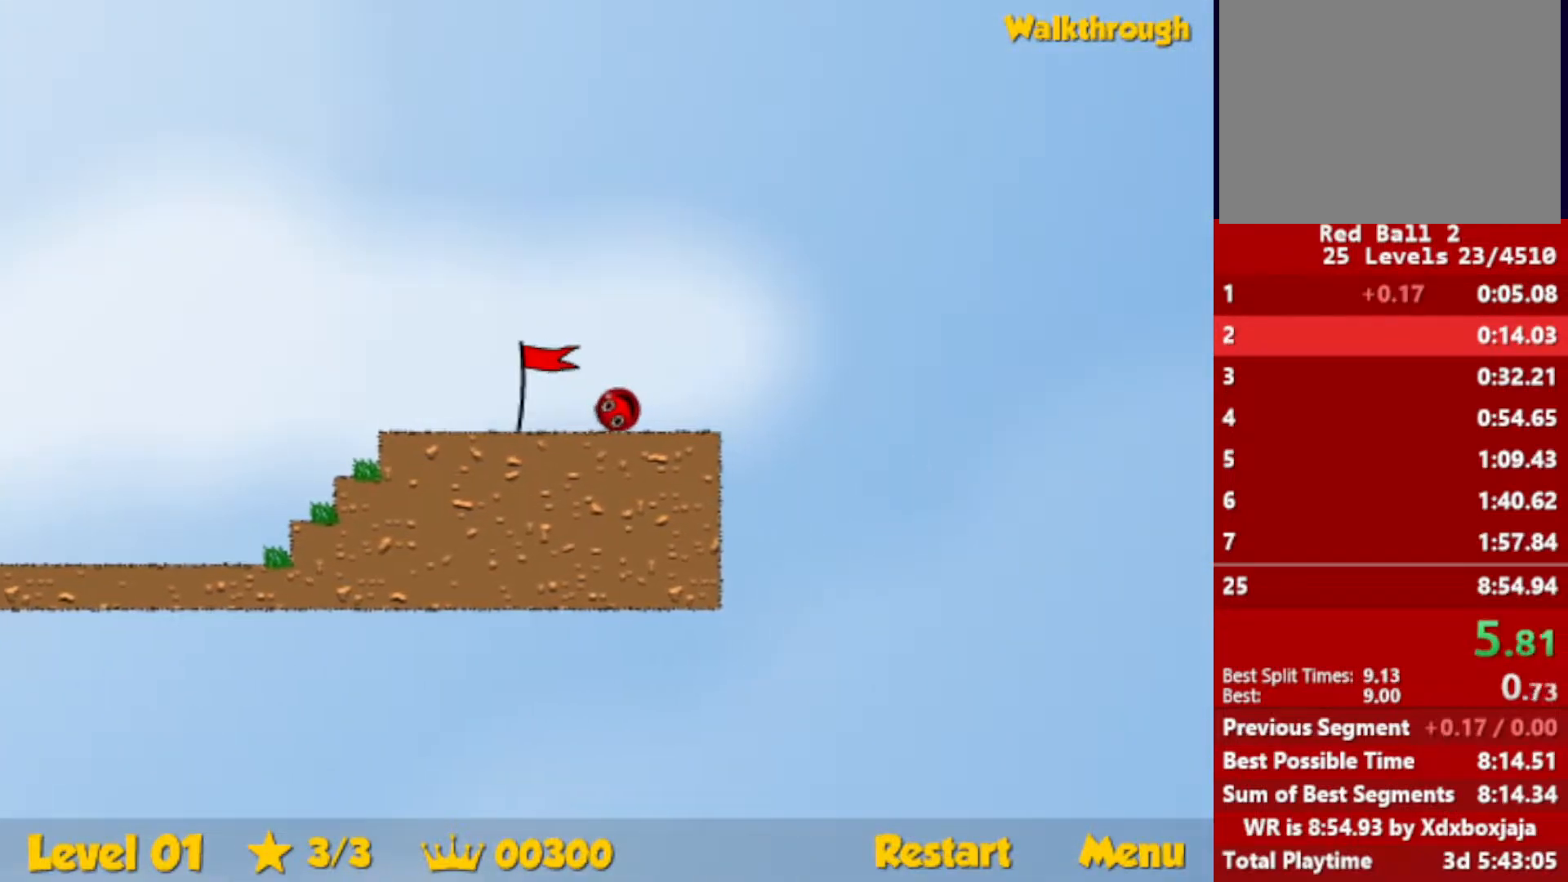
{"keys": ["right"], "events": [[33, "right", "down"]]}
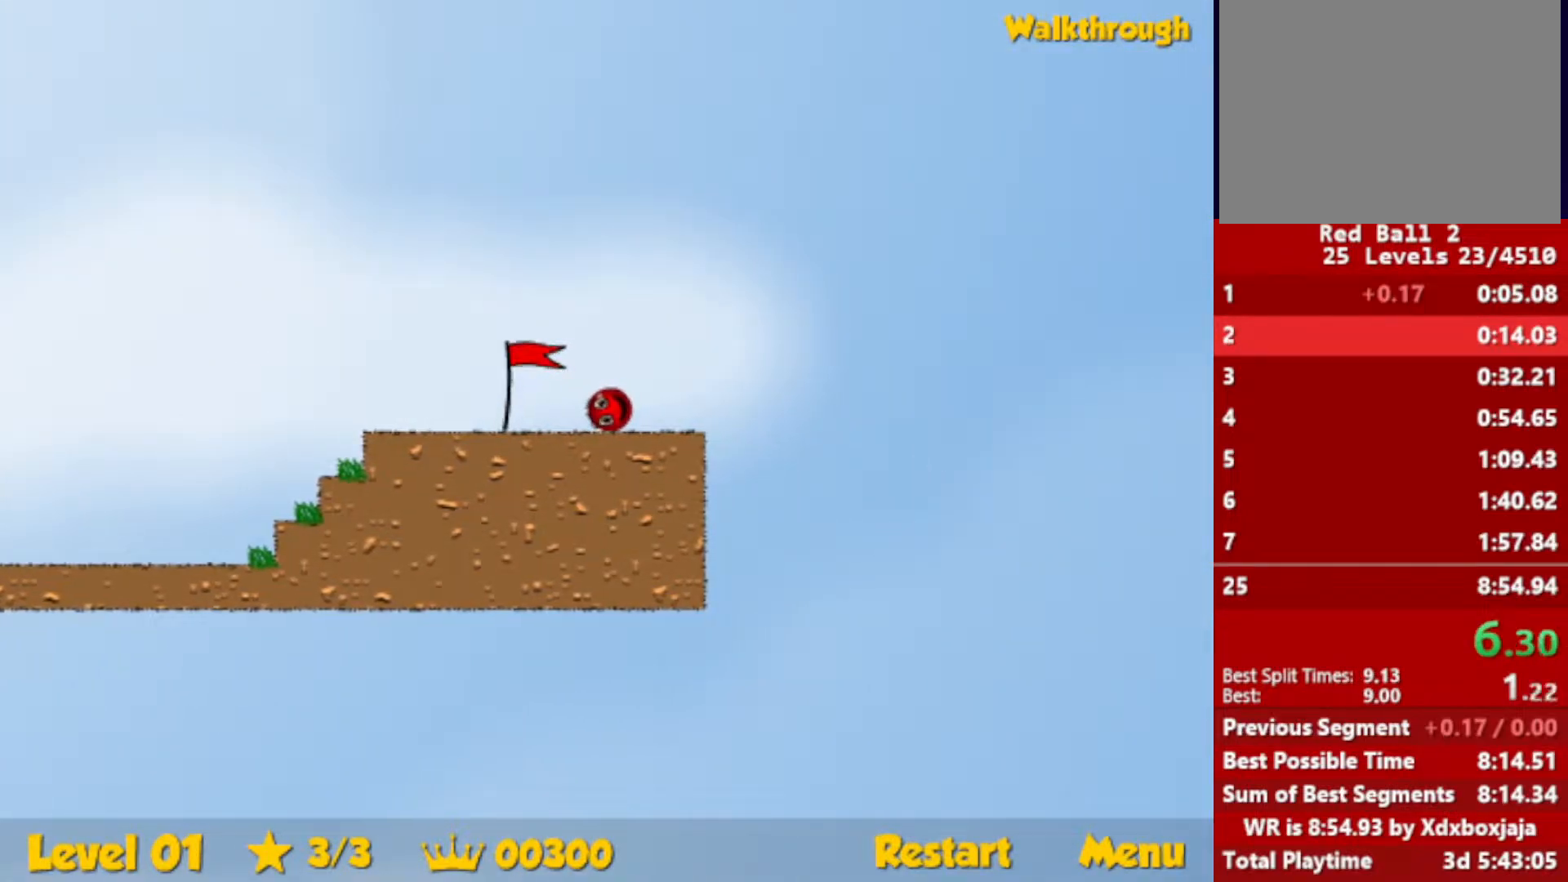
{"keys": ["right"], "events": []}
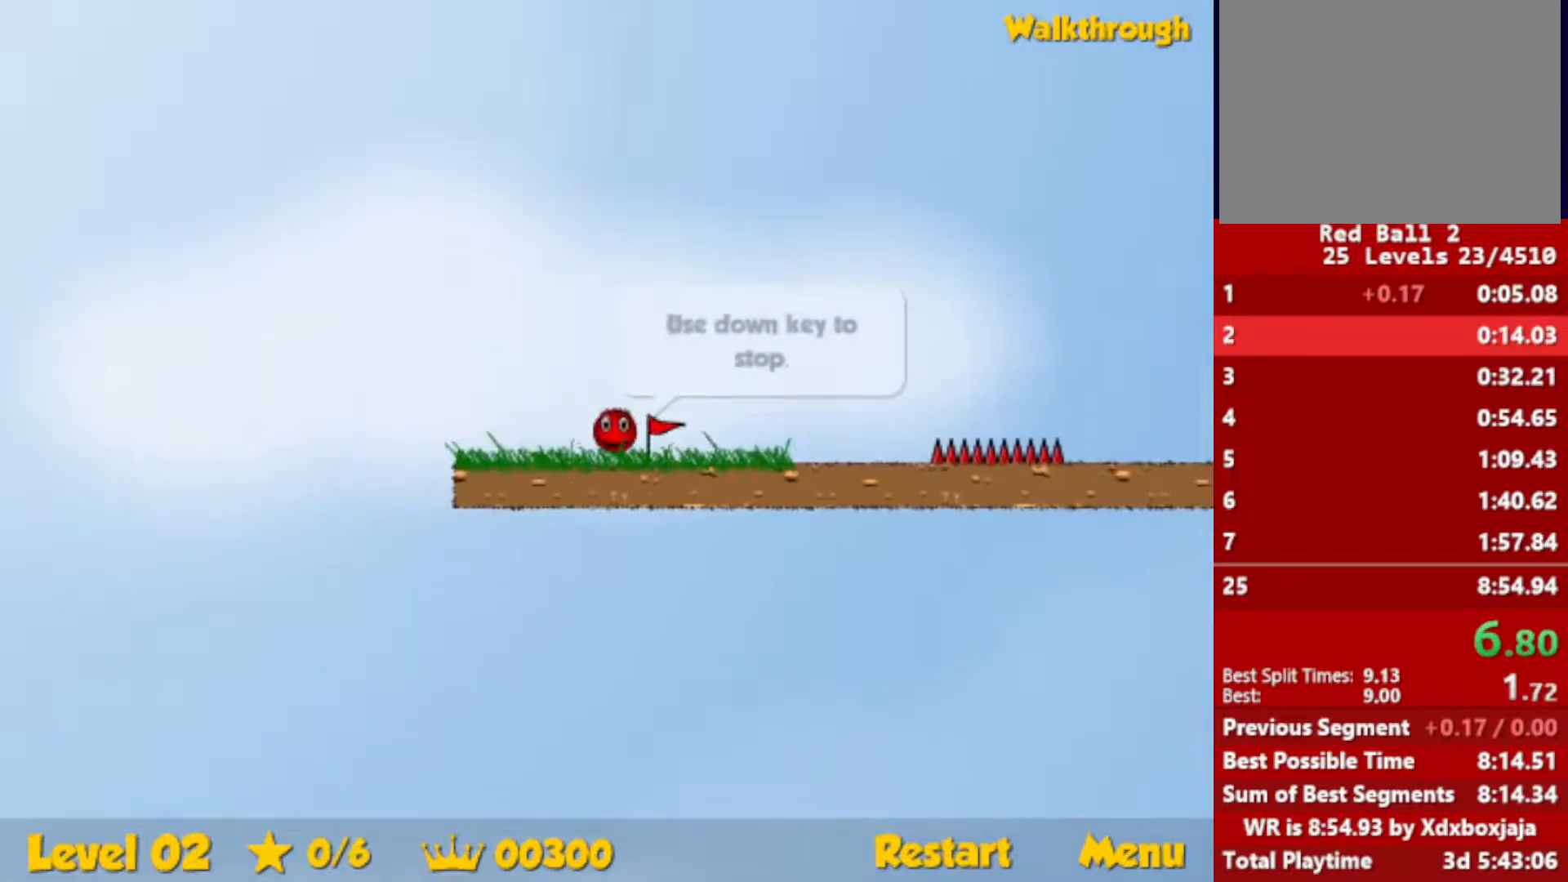
{"keys": ["escape", "right", "up"], "events": [[467, "up", "down"], [500, "escape", "down"]]}
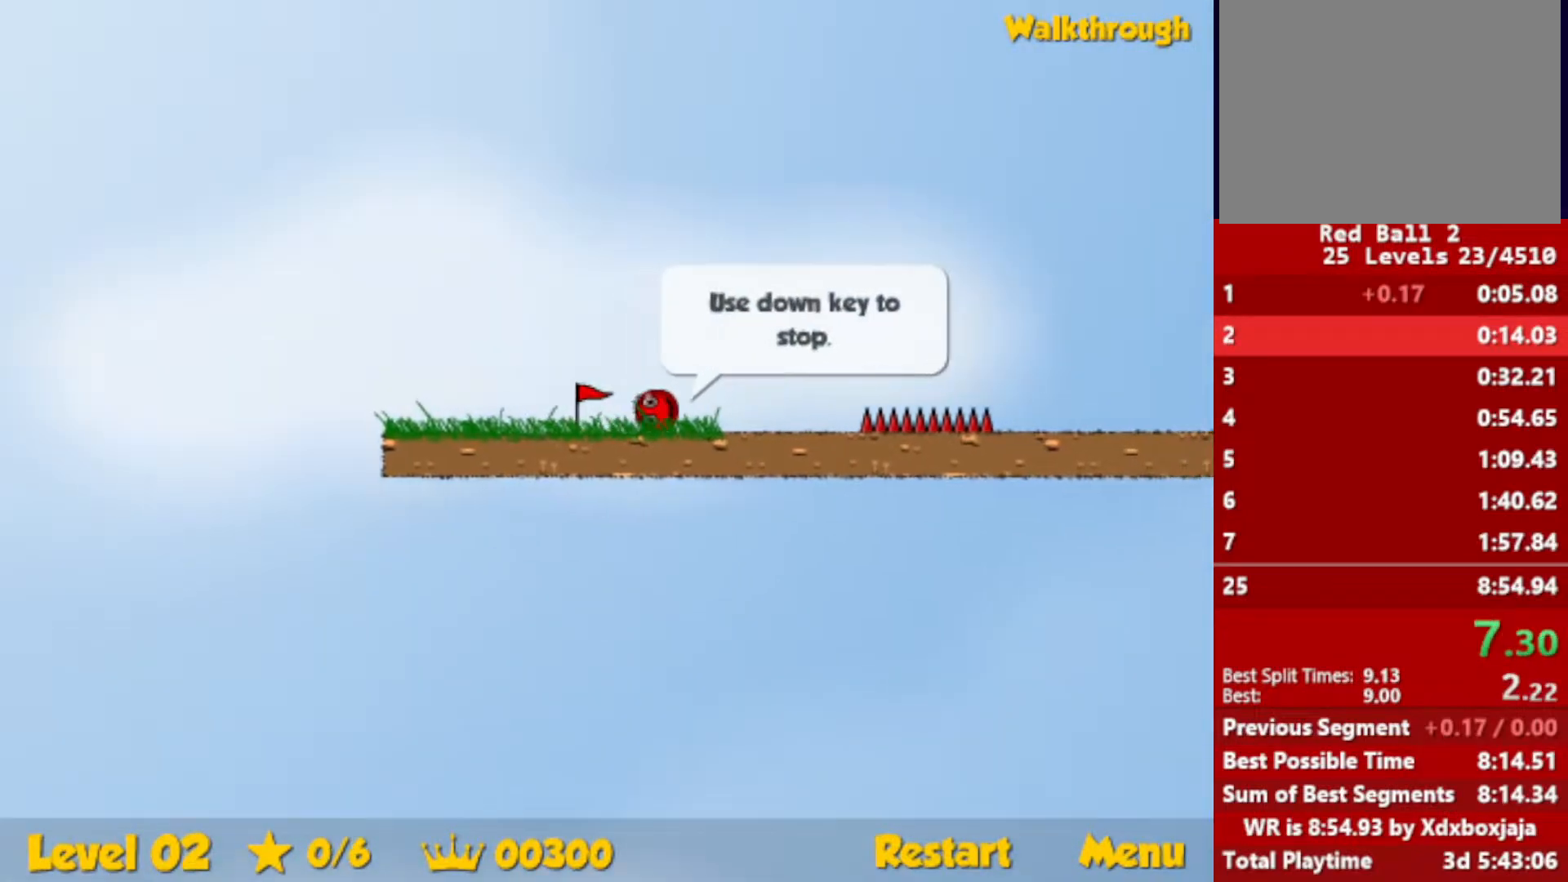
{"keys": ["right", "up"], "events": [[67, "escape", "up"]]}